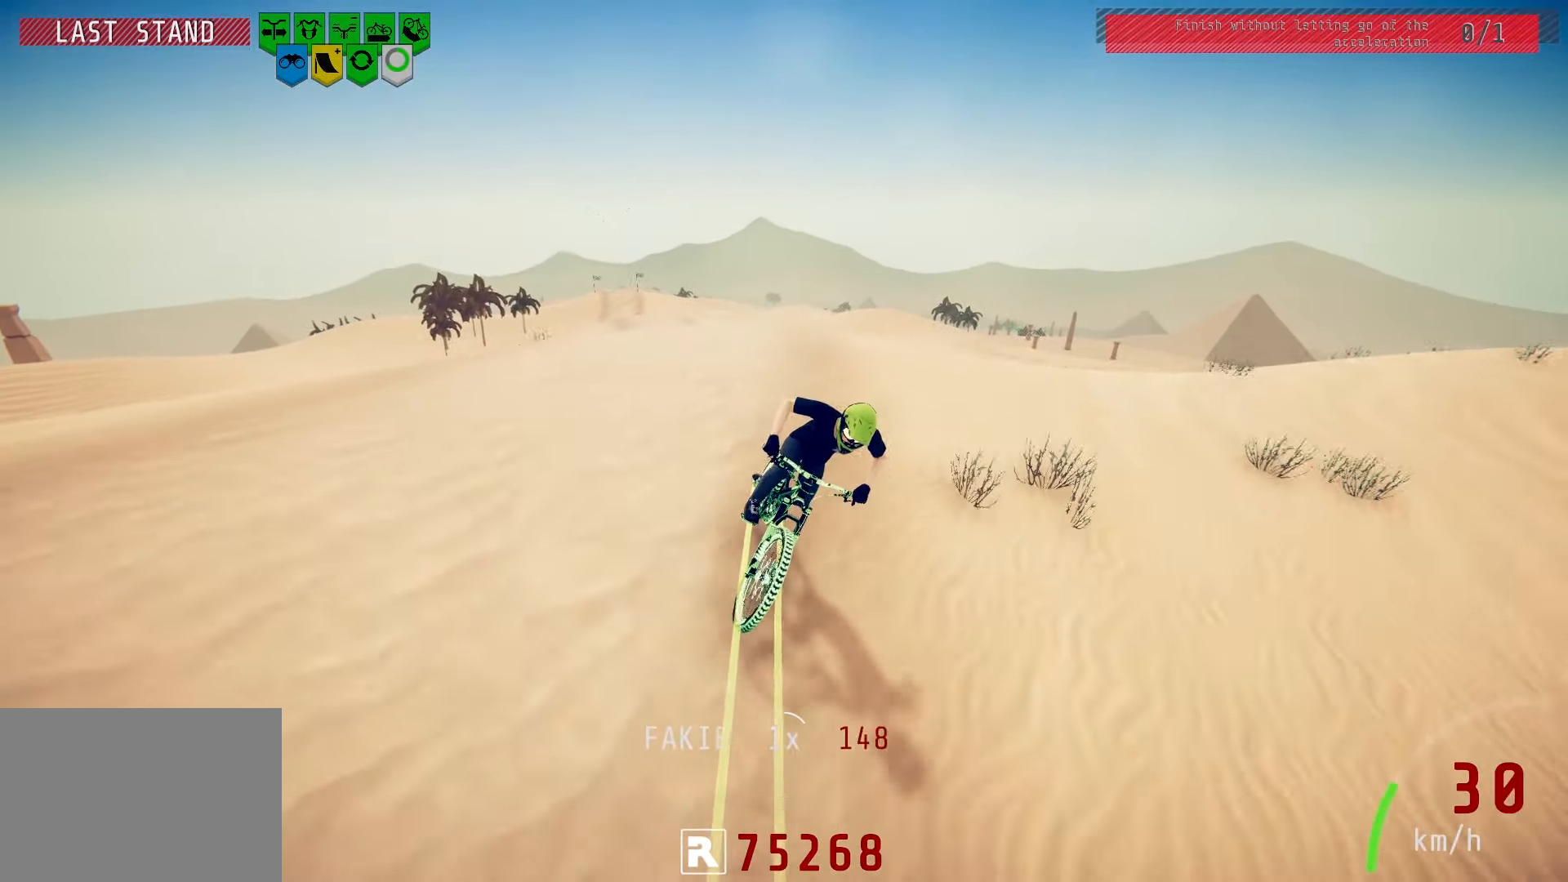
Gameplay with a controller (PlayStation layout); each line is a JSON object with the inputs held at the frame after it. "events" lists button and stick changes between this image and that frame as [ms after this image, input, new state], when the widget could be followed in between.
{"buttons": [], "left_stick": "center", "right_stick": "down", "events": [[17, "left_stick", "right"], [133, "left_stick", "center"], [317, "right_stick", "down"]]}
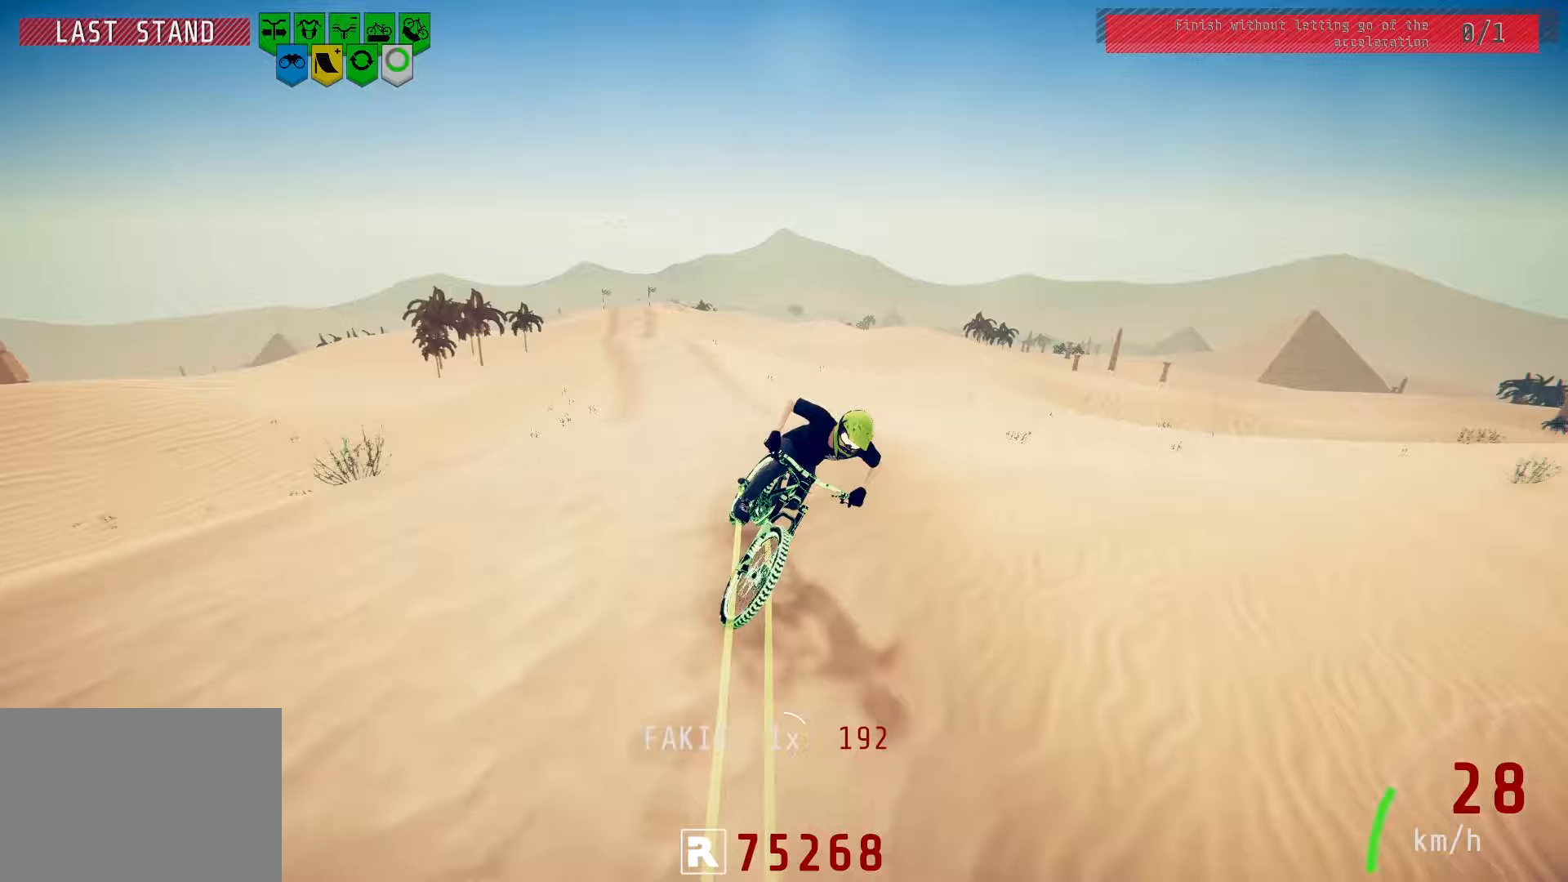
{"buttons": [], "left_stick": "center", "right_stick": "center", "events": [[217, "left_stick", "right"], [400, "left_stick", "center"], [417, "right_stick", "center"]]}
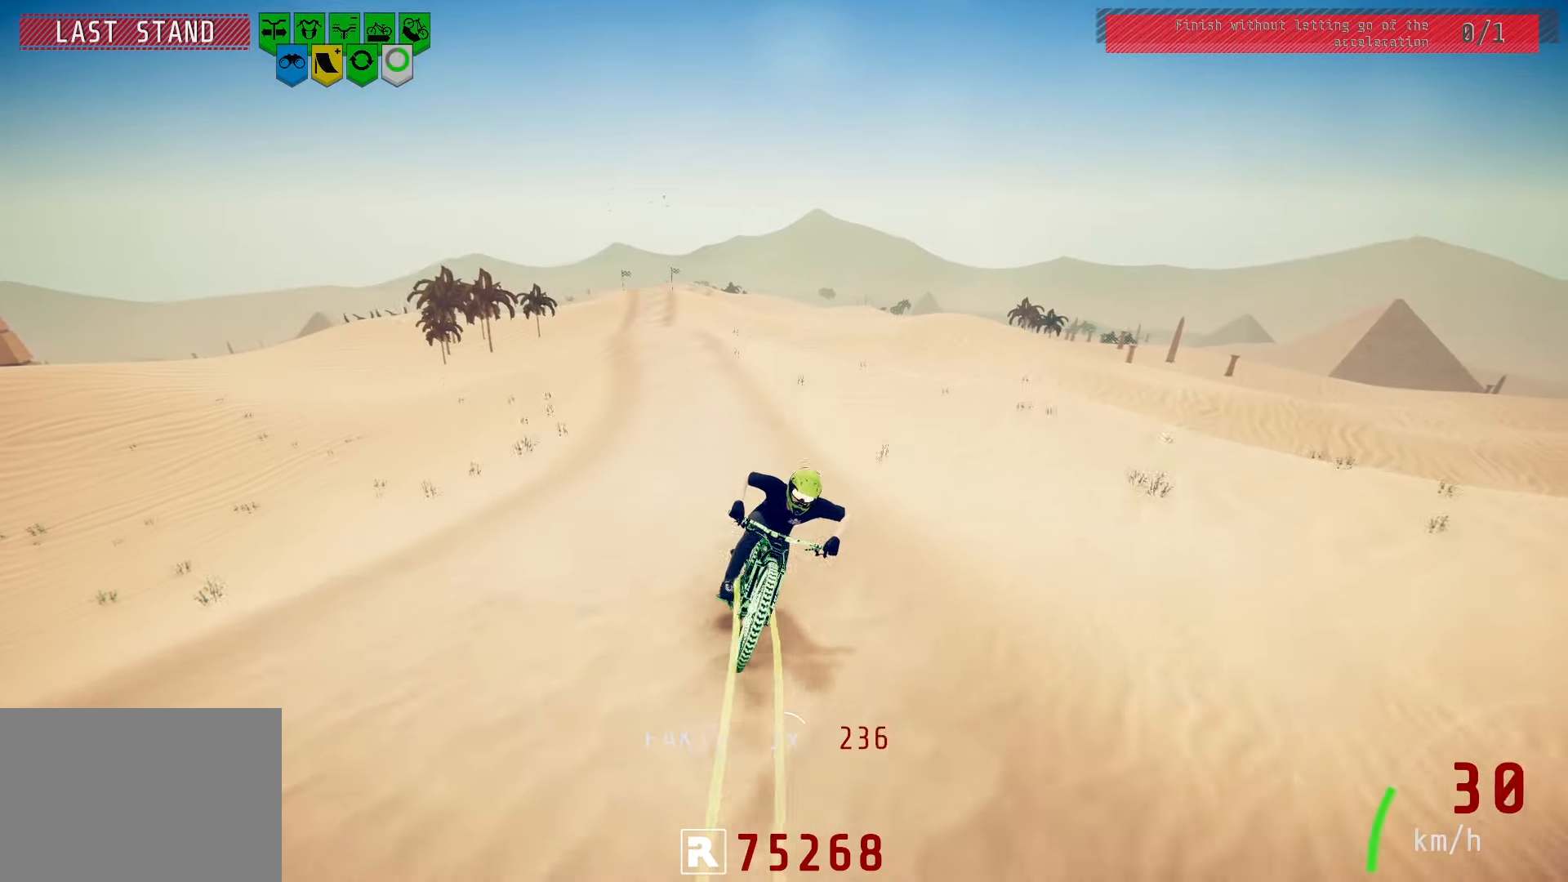
{"buttons": [], "left_stick": "center", "right_stick": "center", "events": [[50, "left_stick", "right"], [133, "left_stick", "center"]]}
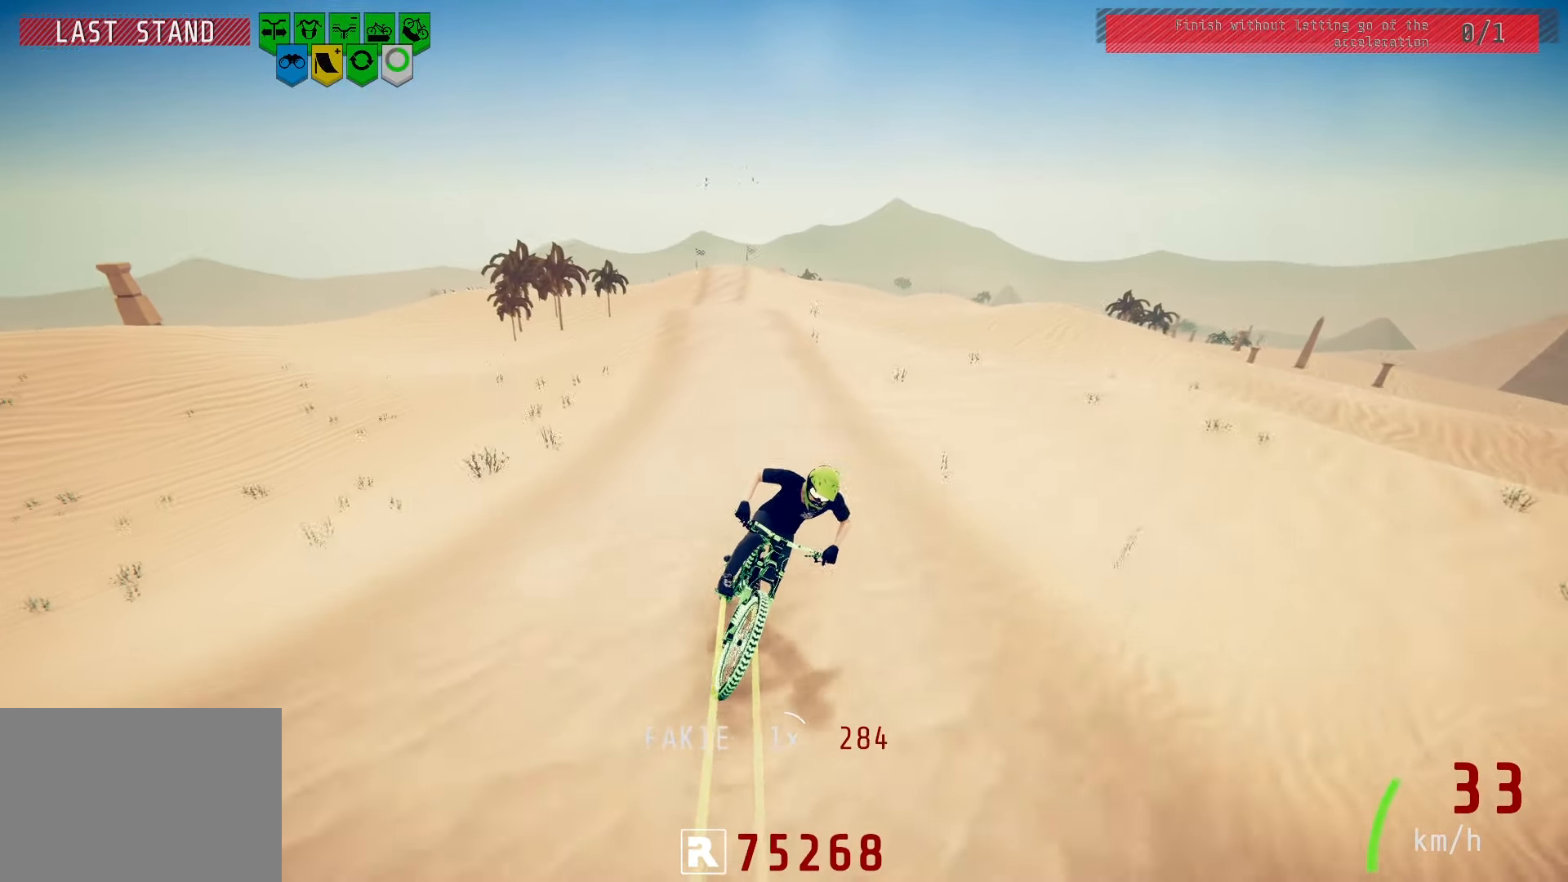
{"buttons": [], "left_stick": "center", "right_stick": "center", "events": [[317, "left_stick", "right"], [417, "left_stick", "center"]]}
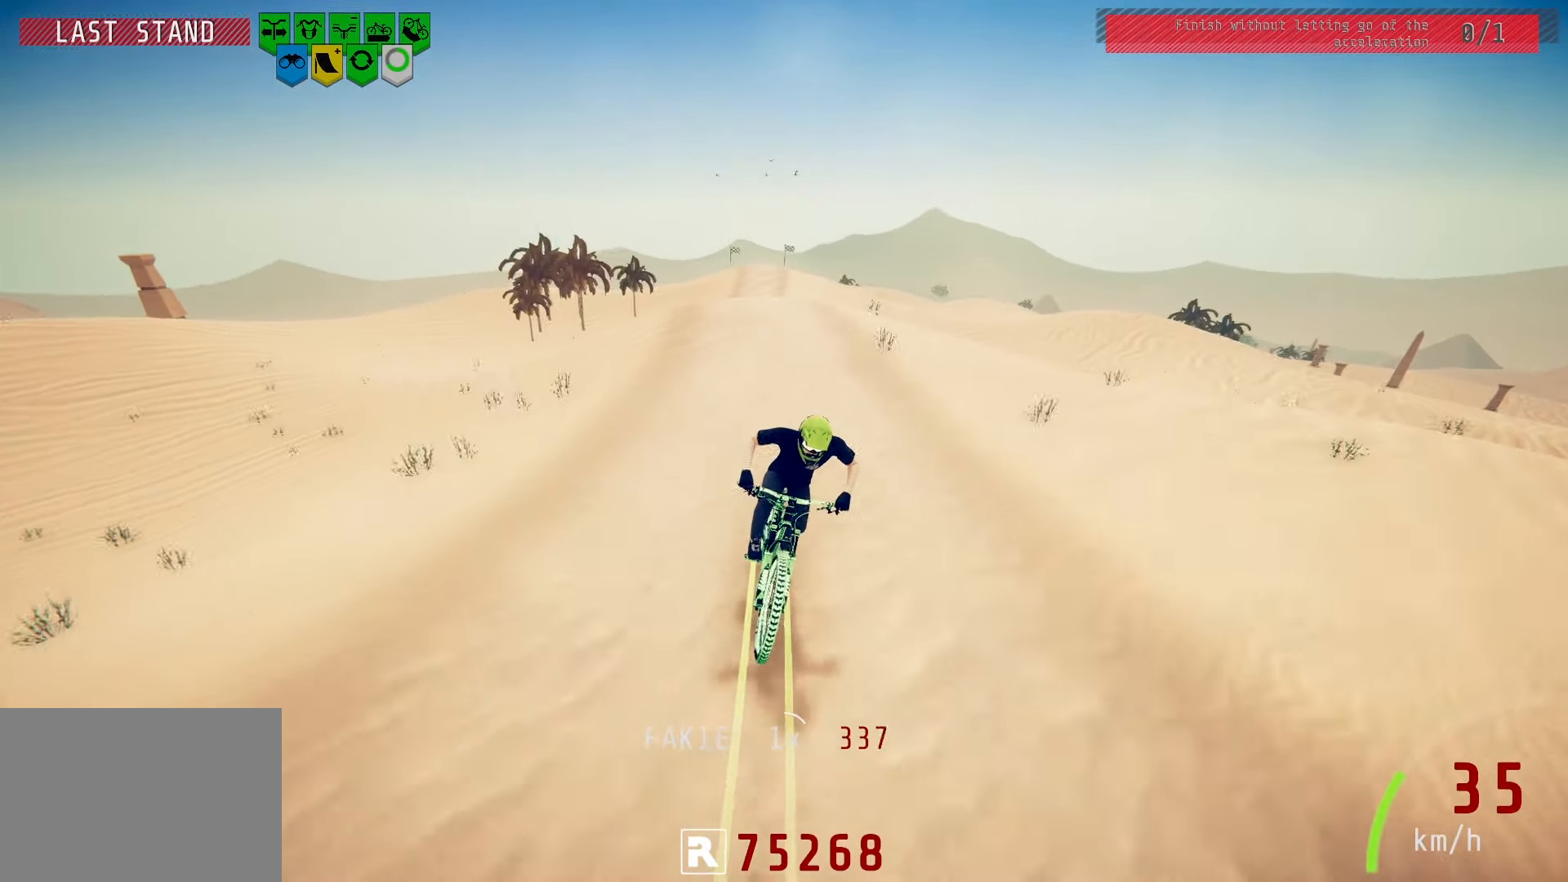
{"buttons": [], "left_stick": "center", "right_stick": "center", "events": []}
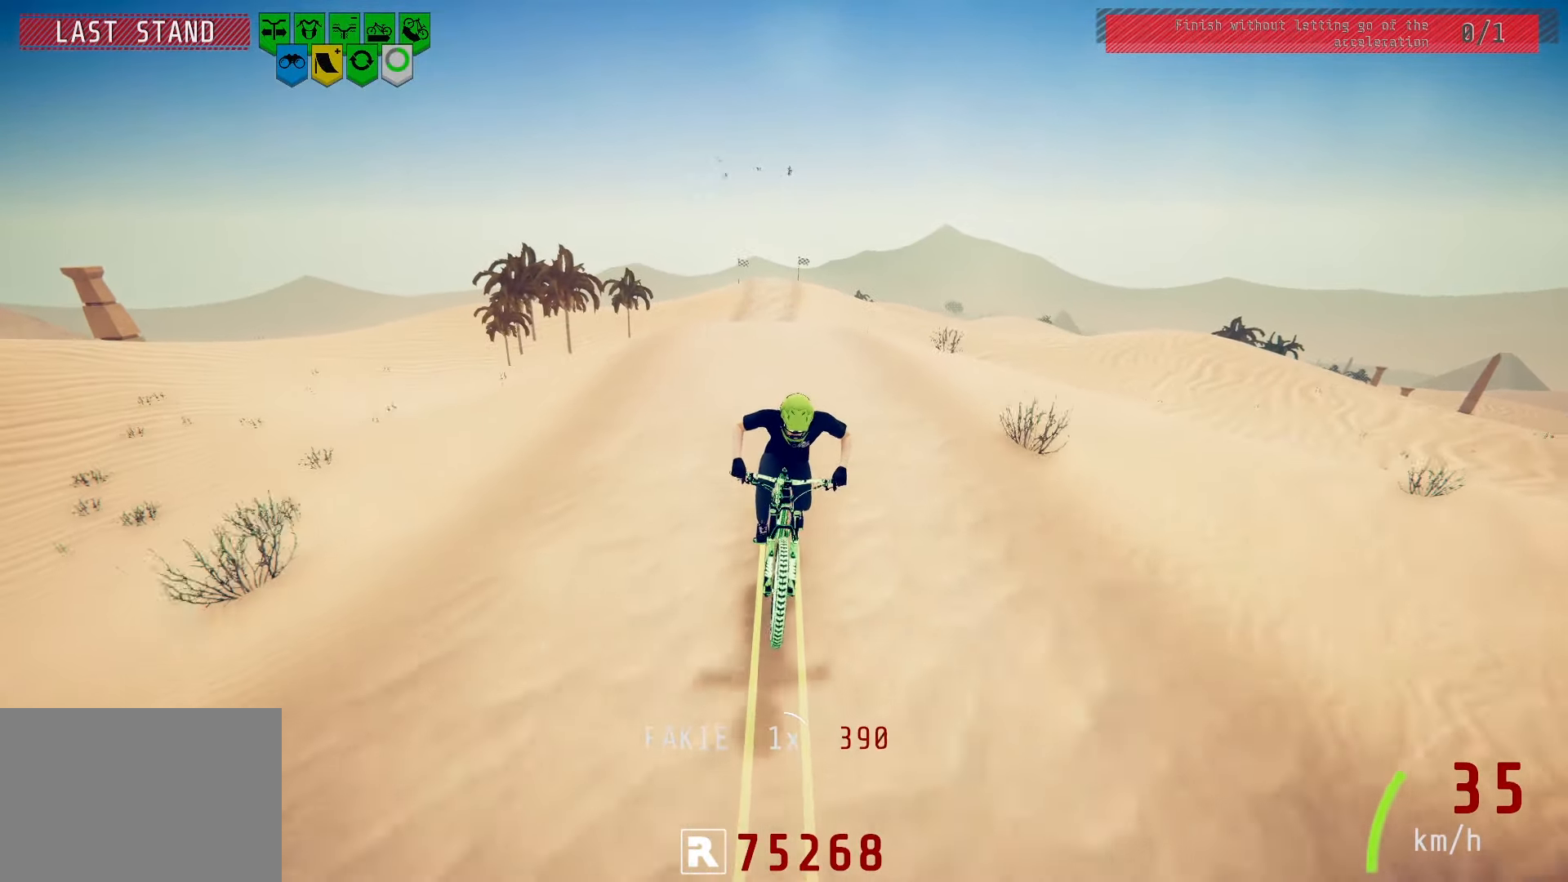
{"buttons": [], "left_stick": "center", "right_stick": "center", "events": []}
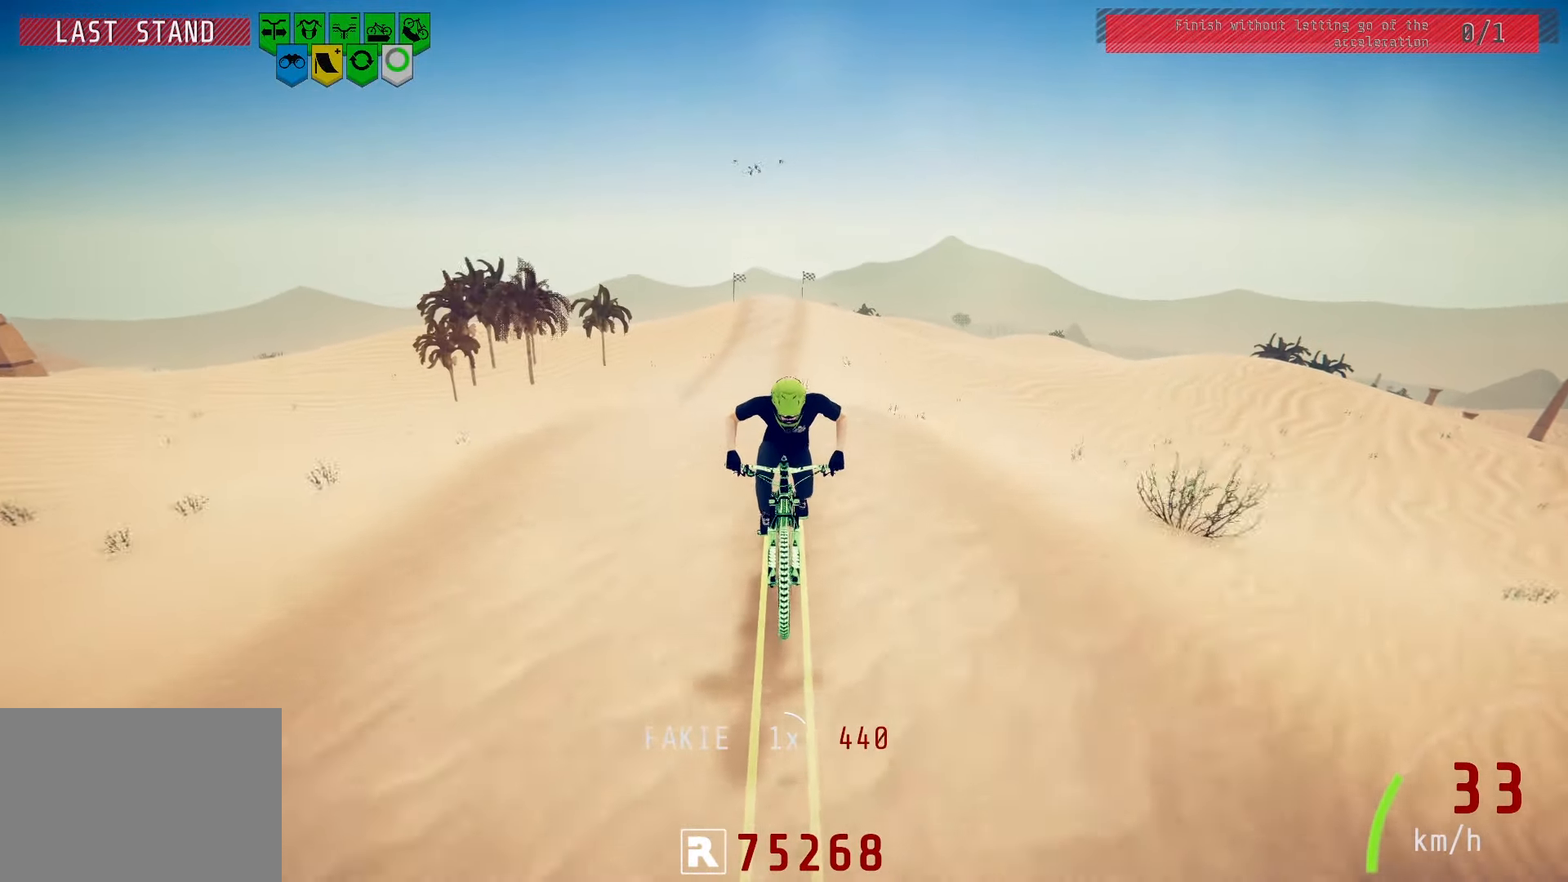
{"buttons": [], "left_stick": "center", "right_stick": "center", "events": []}
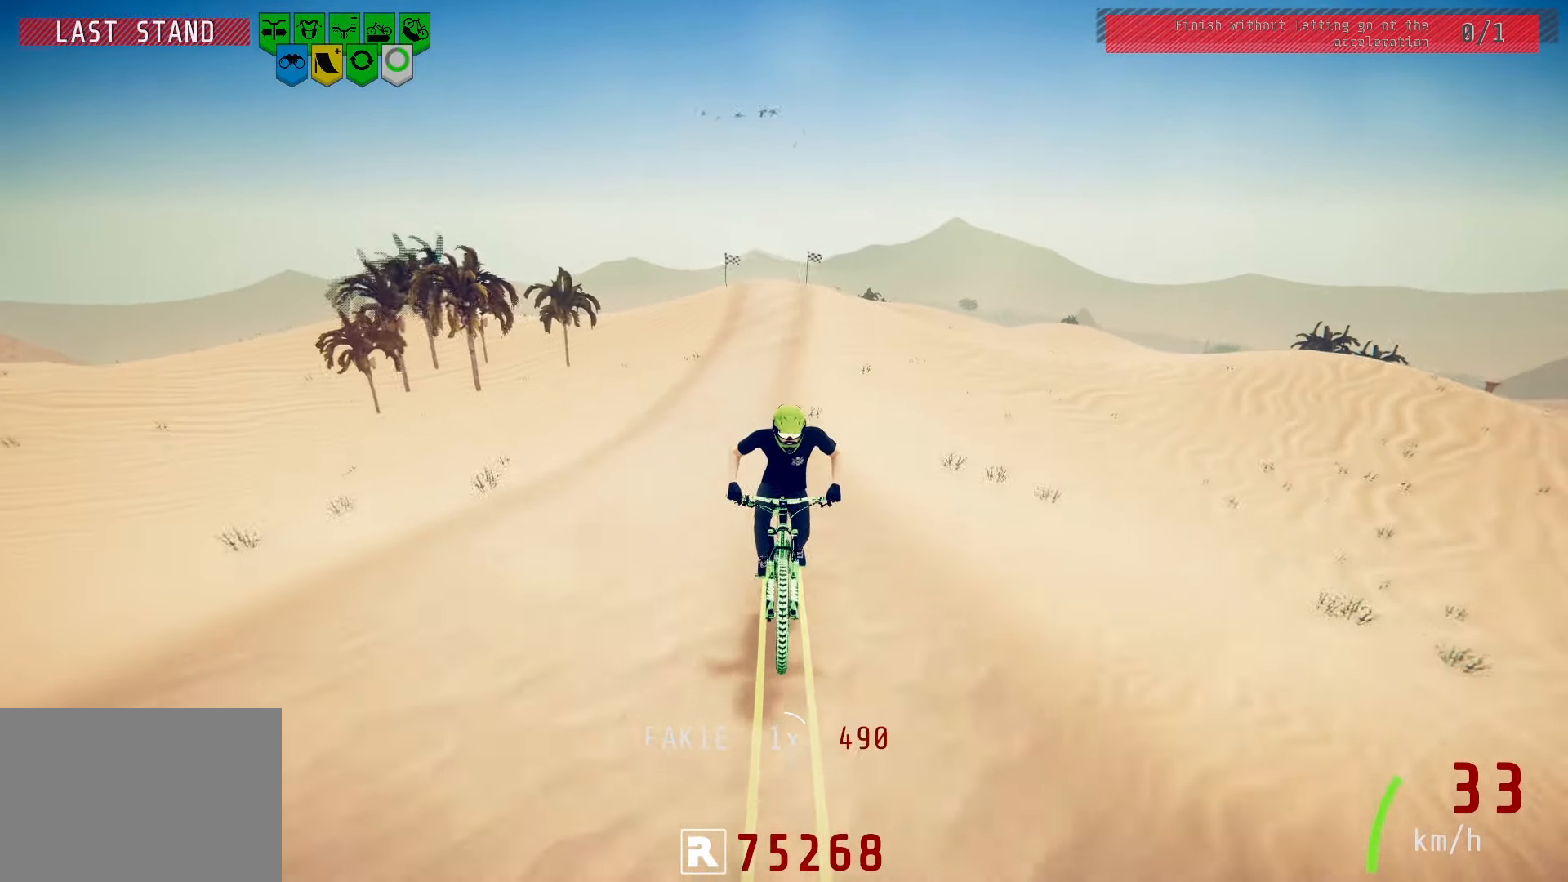
{"buttons": [], "left_stick": "center", "right_stick": "center", "events": []}
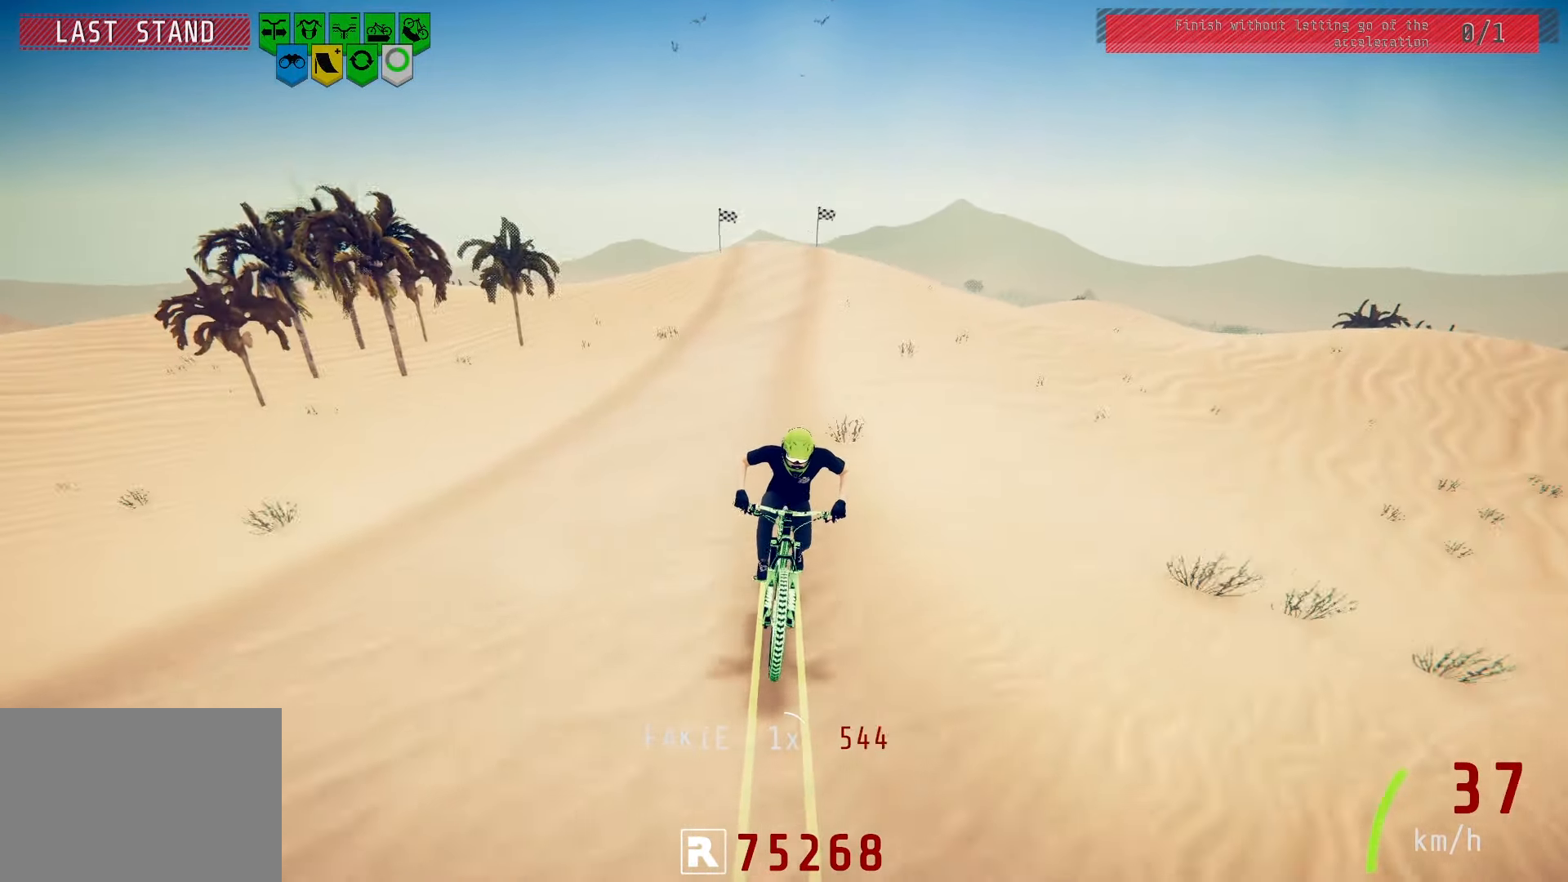
{"buttons": [], "left_stick": "center", "right_stick": "center", "events": []}
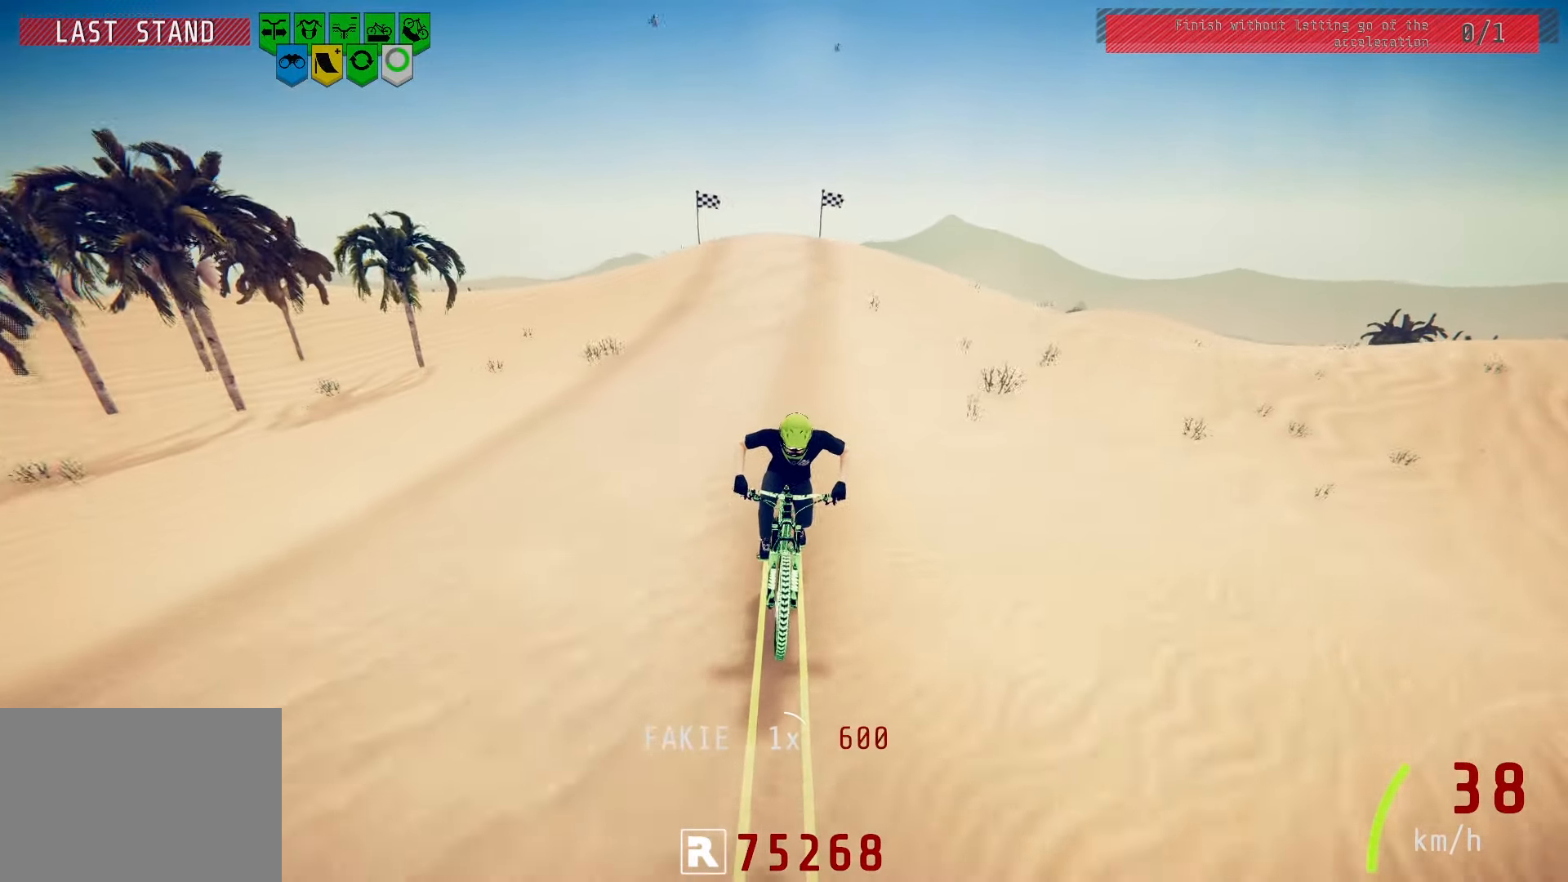
{"buttons": [], "left_stick": "center", "right_stick": "down", "events": [[500, "right_stick", "down"]]}
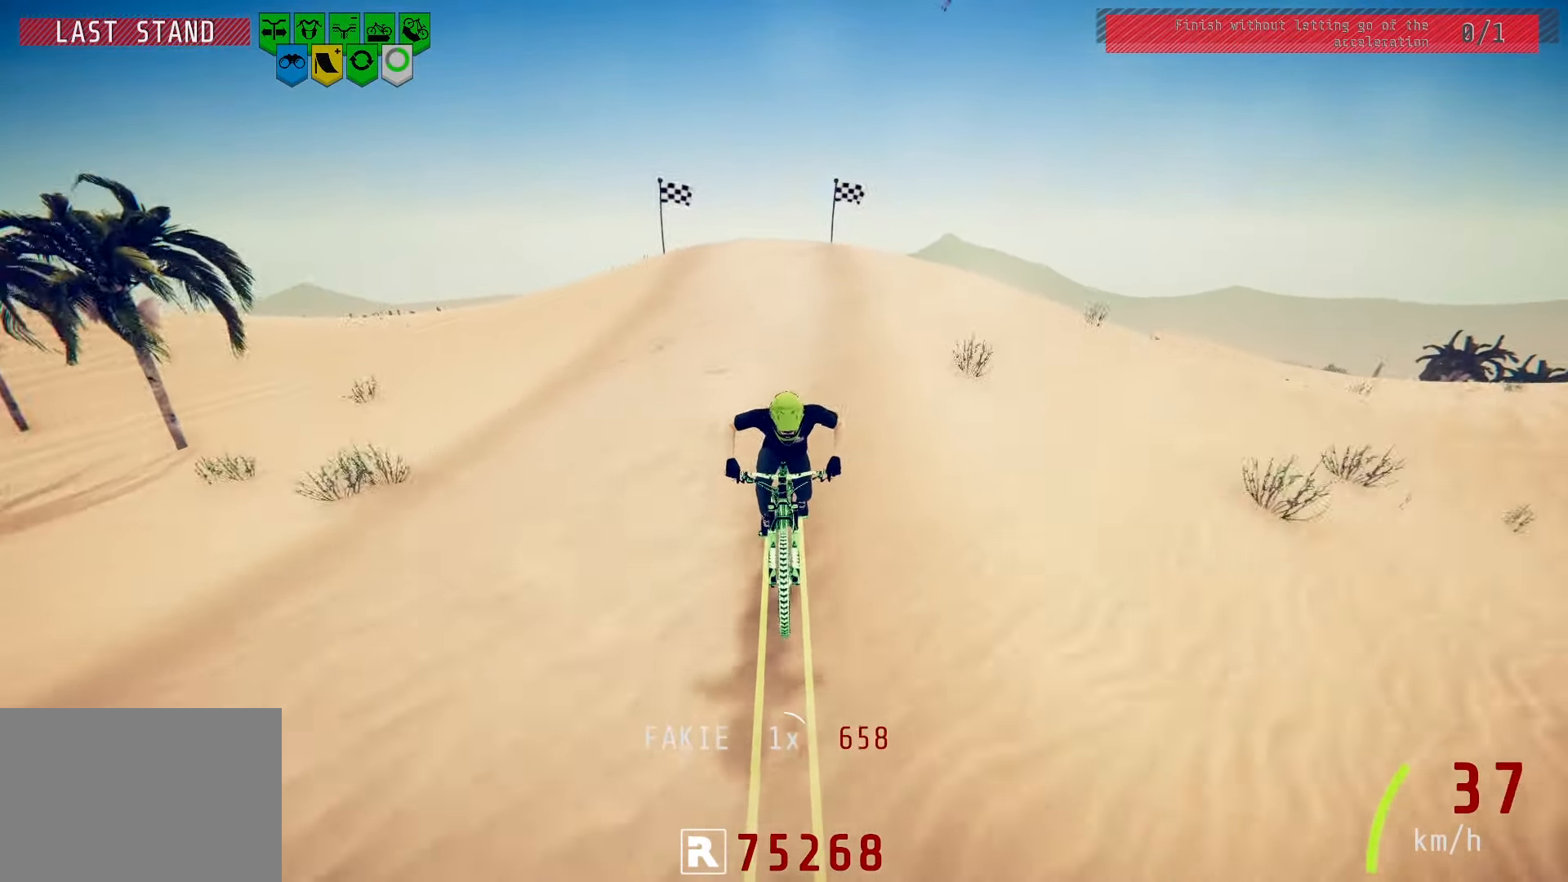
{"buttons": [], "left_stick": "center", "right_stick": "down", "events": []}
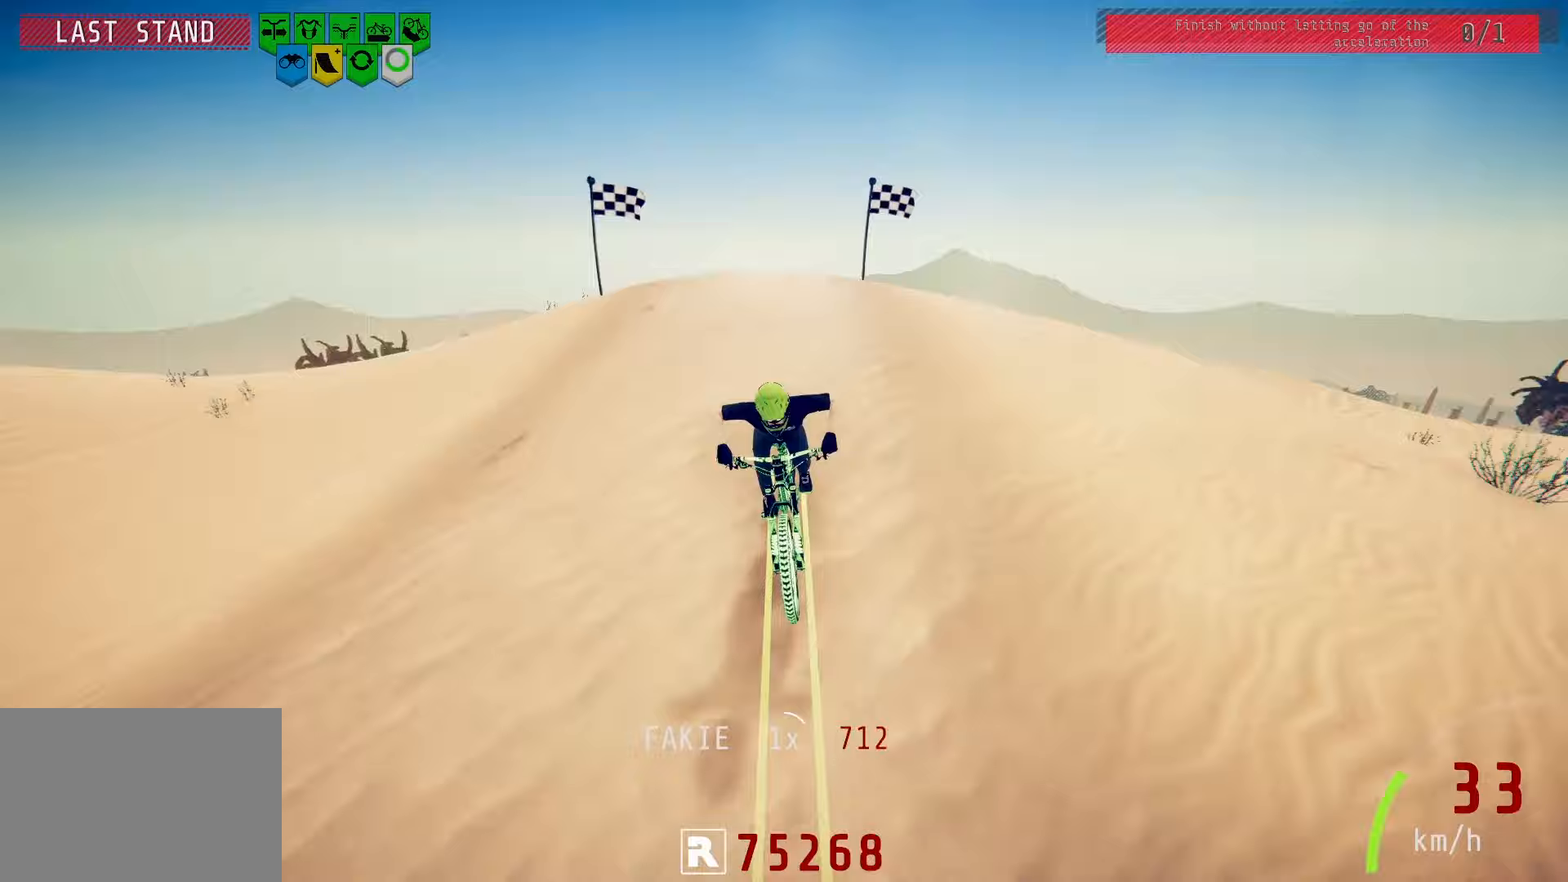
{"buttons": [], "left_stick": "center", "right_stick": "center", "events": [[217, "right_stick", "up"], [367, "right_stick", "center"]]}
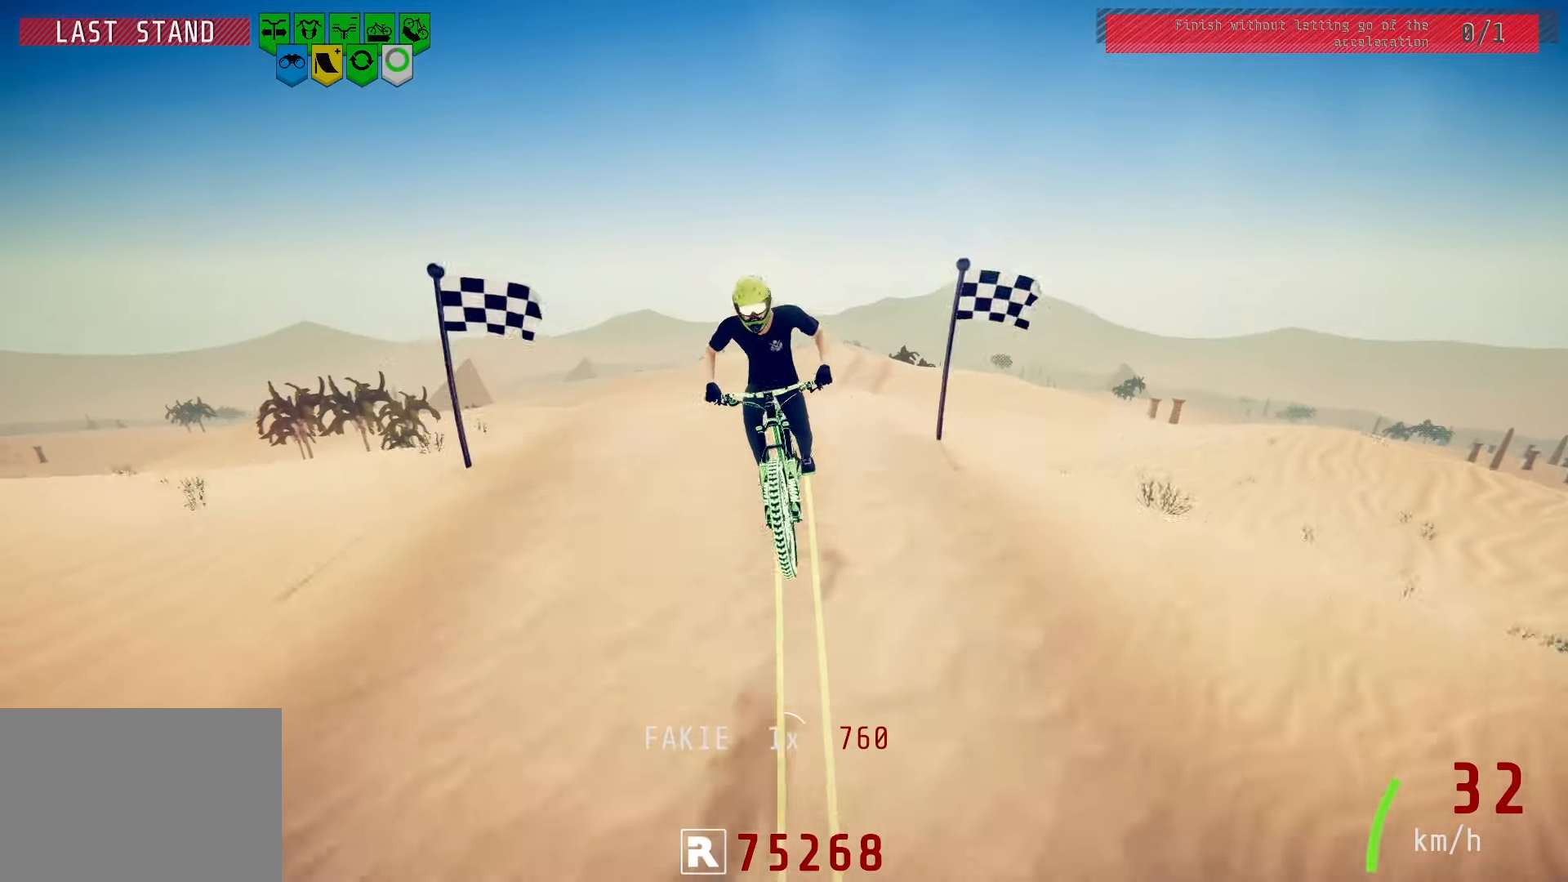
{"buttons": [], "left_stick": "center", "right_stick": "center", "events": []}
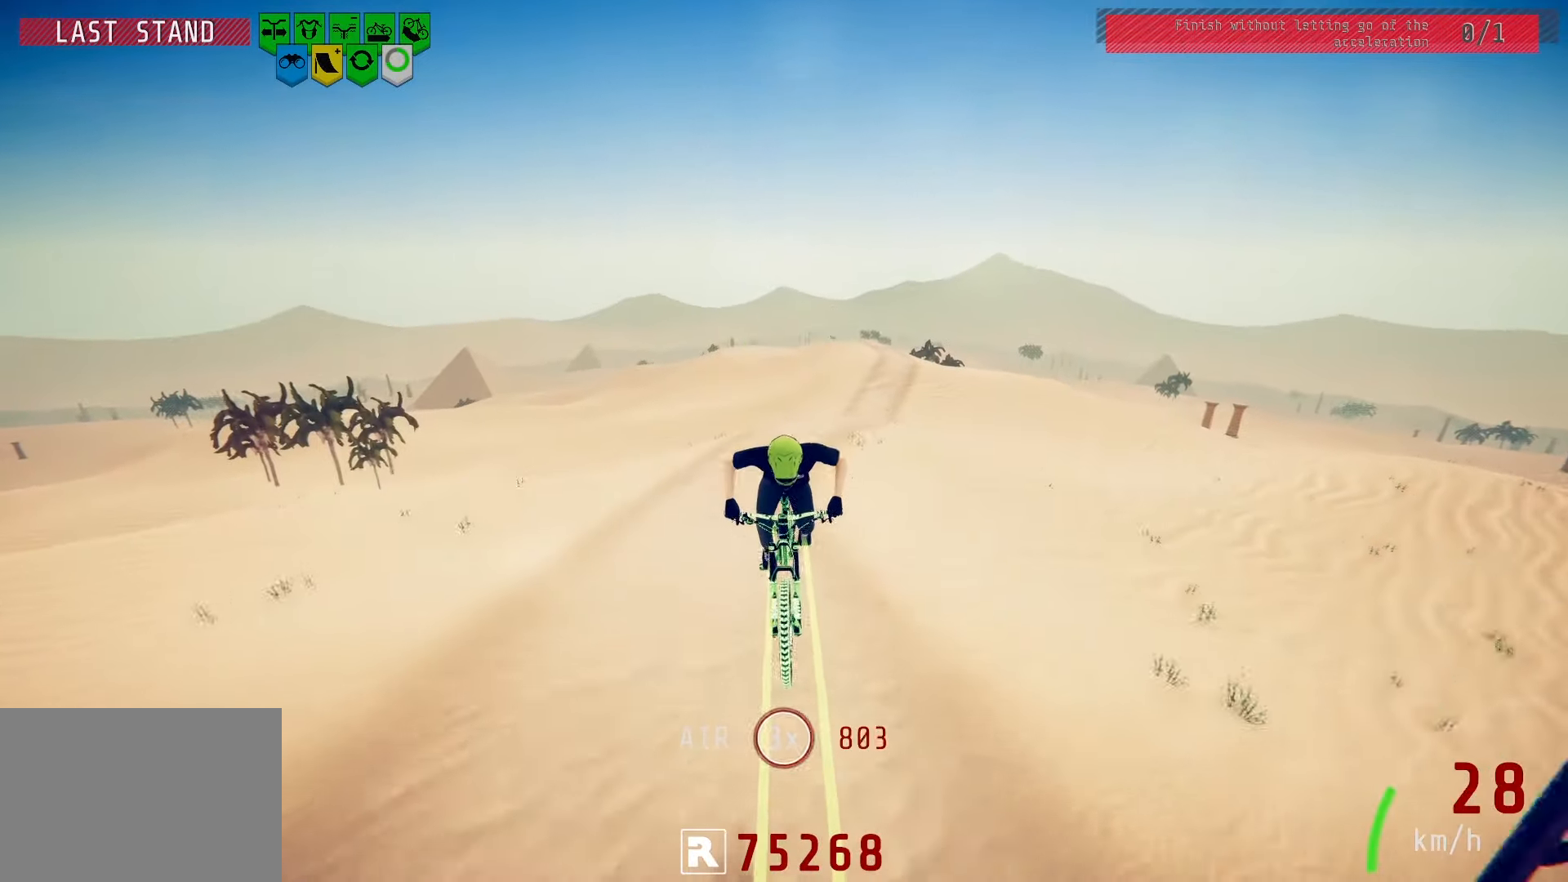
{"buttons": [], "left_stick": "center", "right_stick": "center", "events": []}
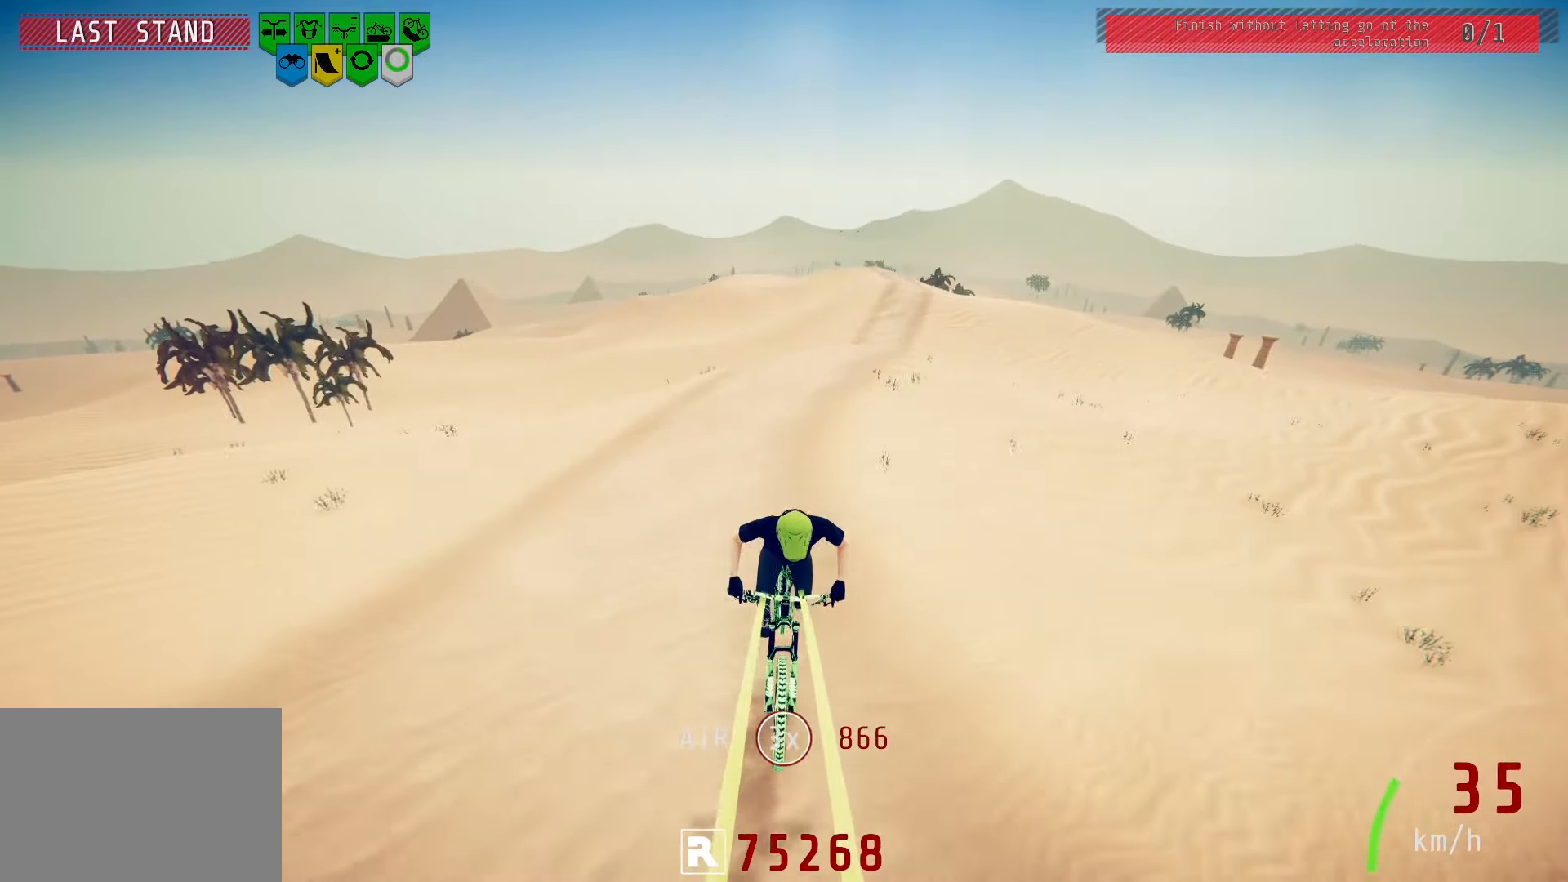
{"buttons": [], "left_stick": "center", "right_stick": "center", "events": [[317, "left_stick", "left"], [450, "left_stick", "center"]]}
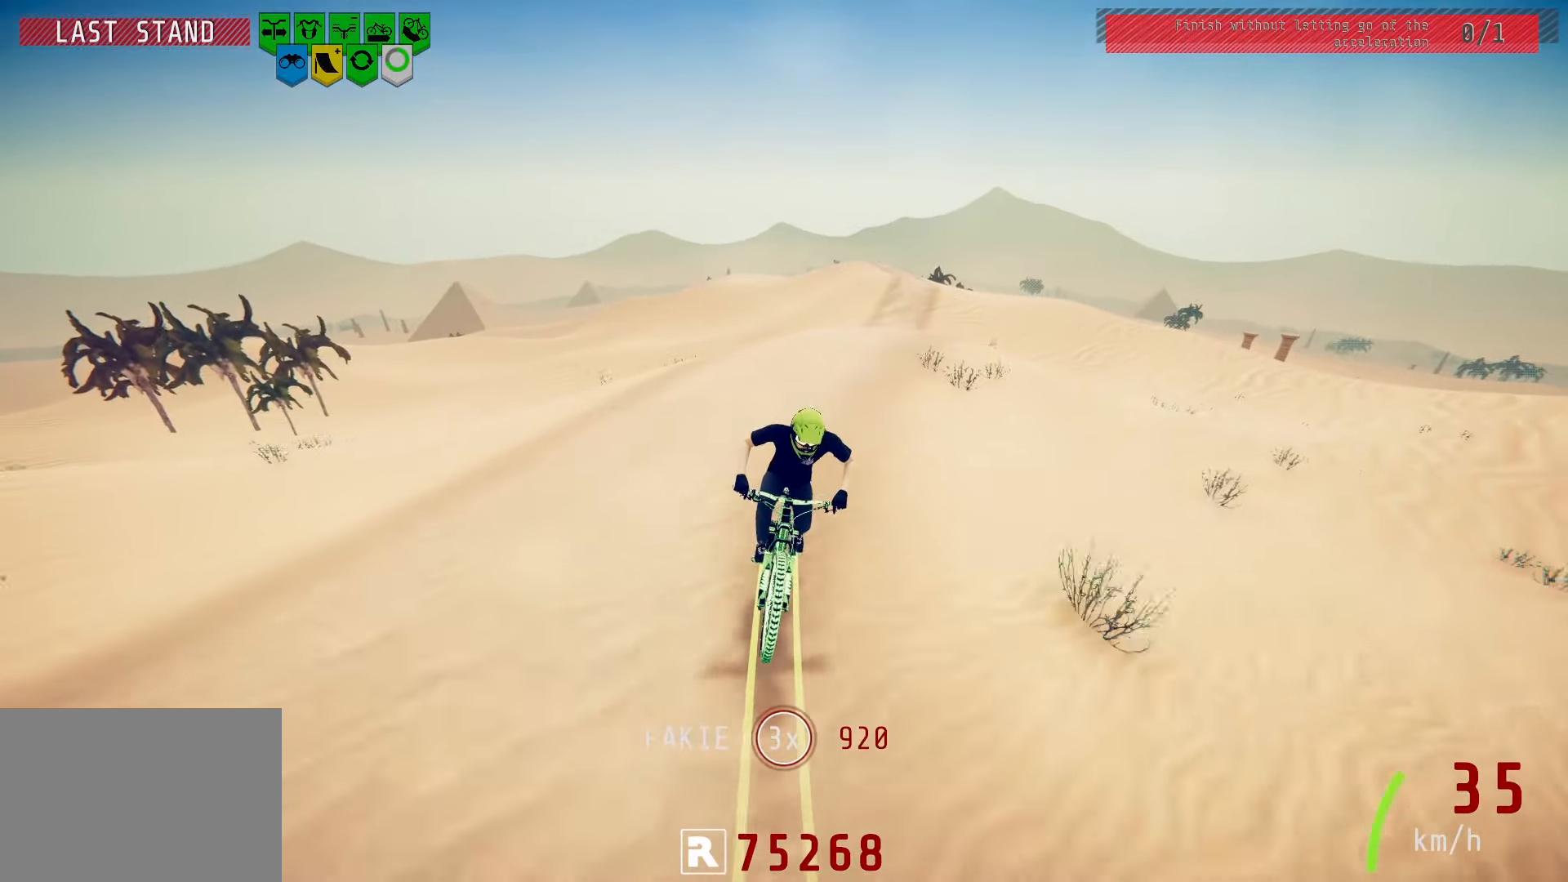
{"buttons": [], "left_stick": "center", "right_stick": "down", "events": [[17, "left_stick", "left"], [83, "right_stick", "down"], [150, "left_stick", "center"]]}
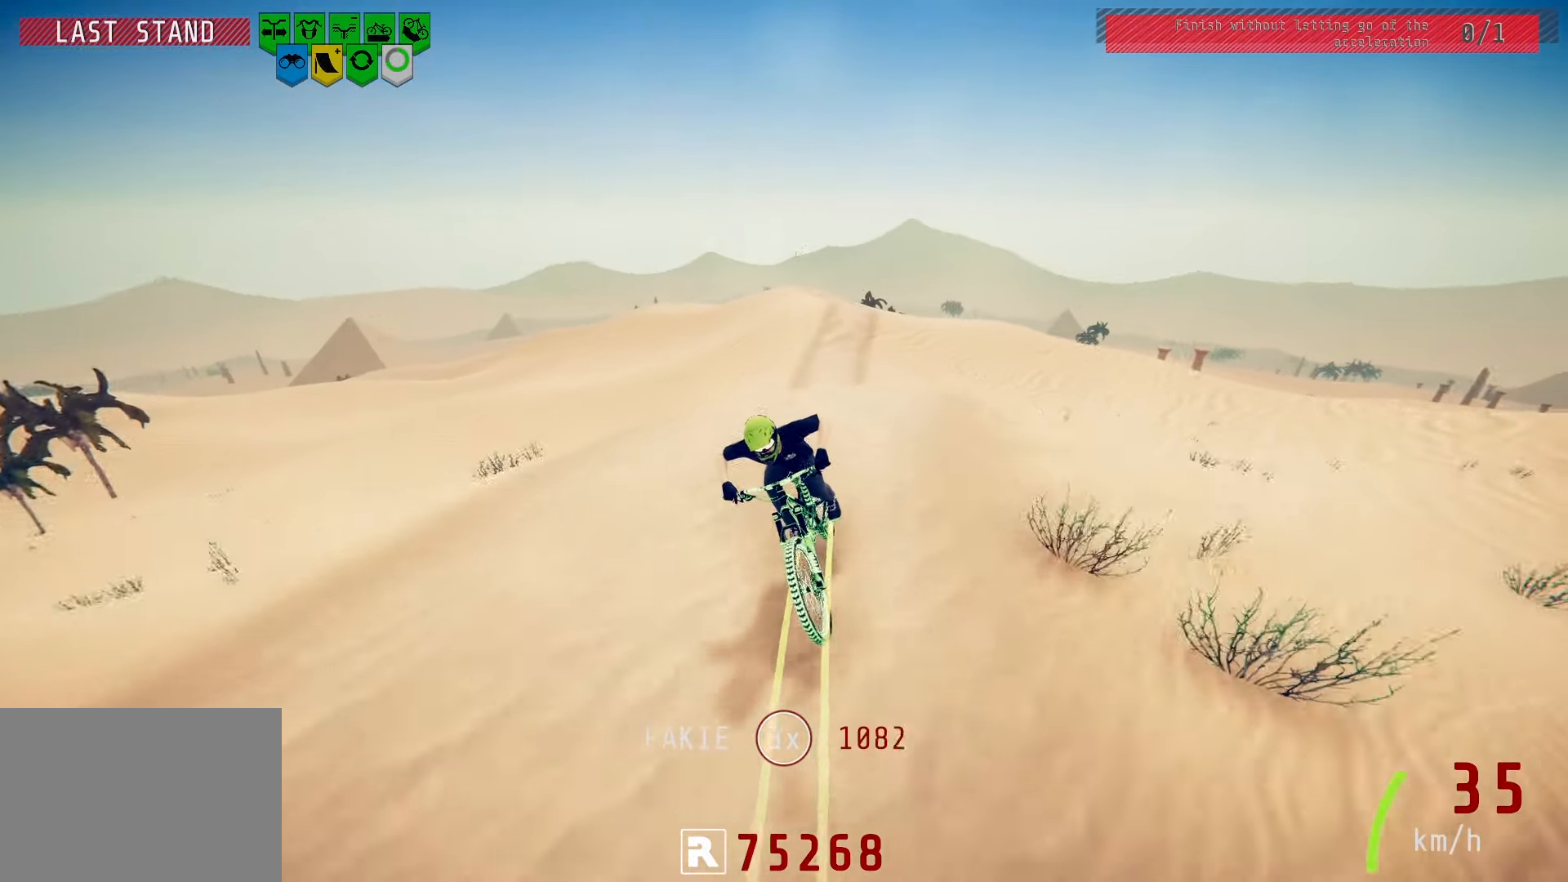
{"buttons": [], "left_stick": "center", "right_stick": "center", "events": [[367, "right_stick", "center"]]}
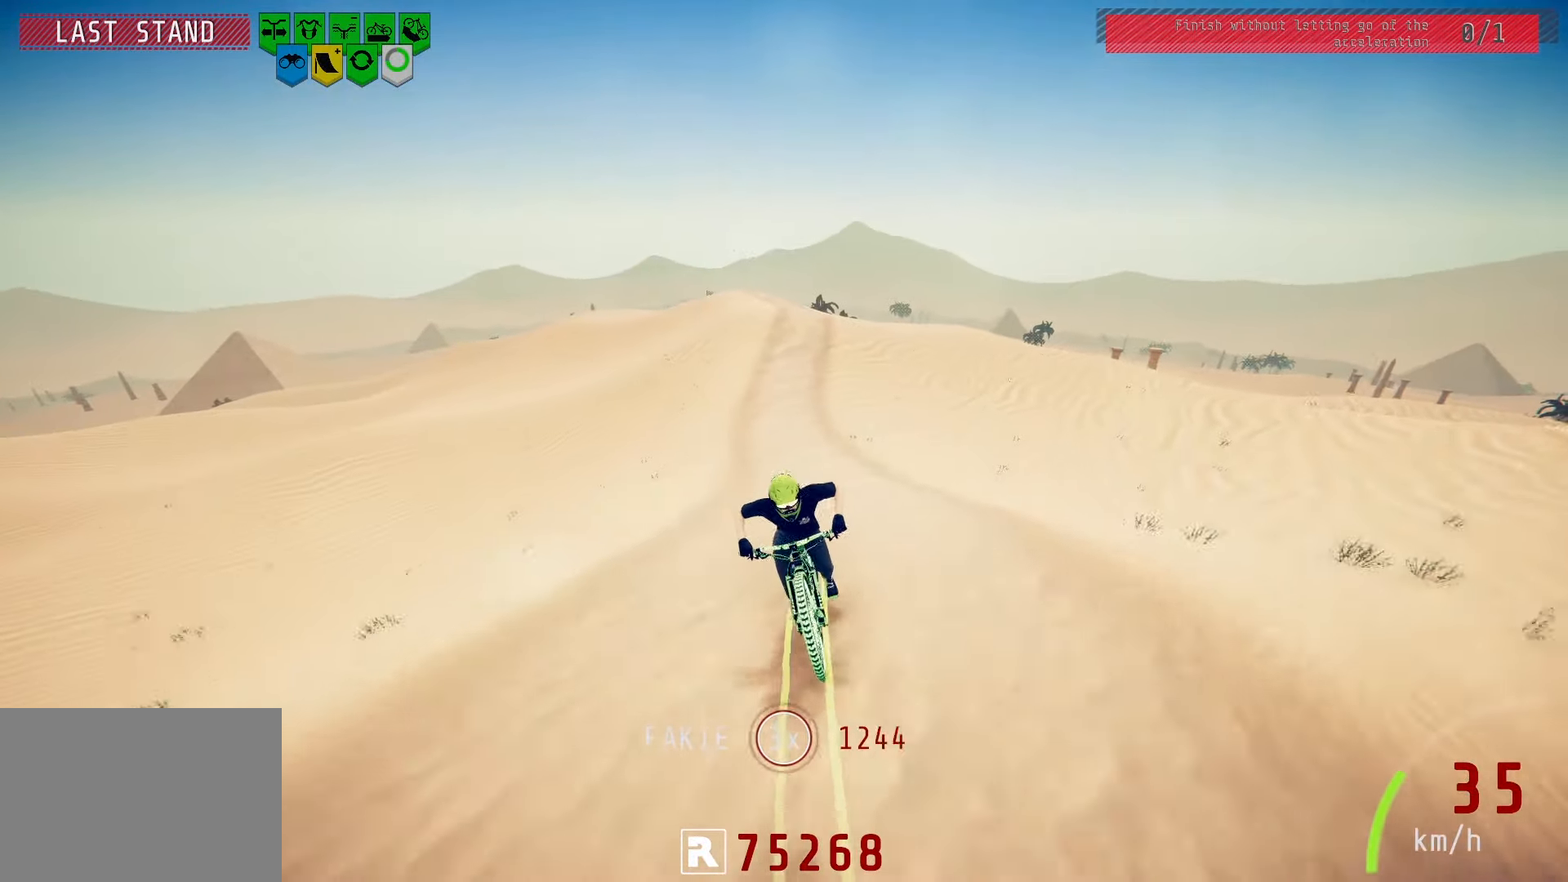
{"buttons": [], "left_stick": "center", "right_stick": "center", "events": []}
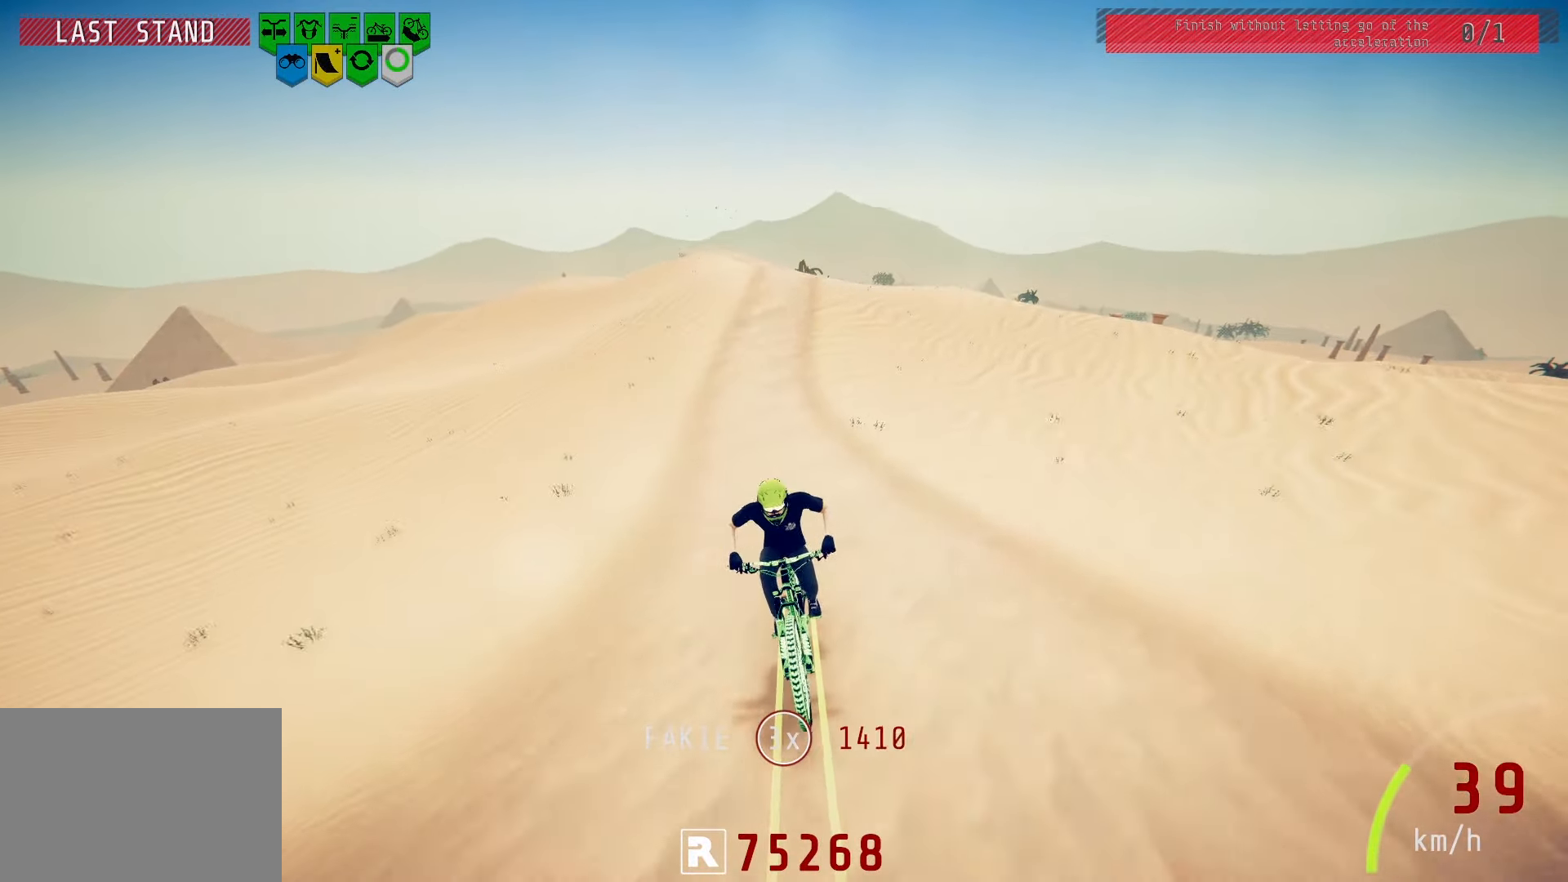
{"buttons": [], "left_stick": "center", "right_stick": "down", "events": [[217, "left_stick", "right"], [283, "right_stick", "down"], [333, "left_stick", "center"]]}
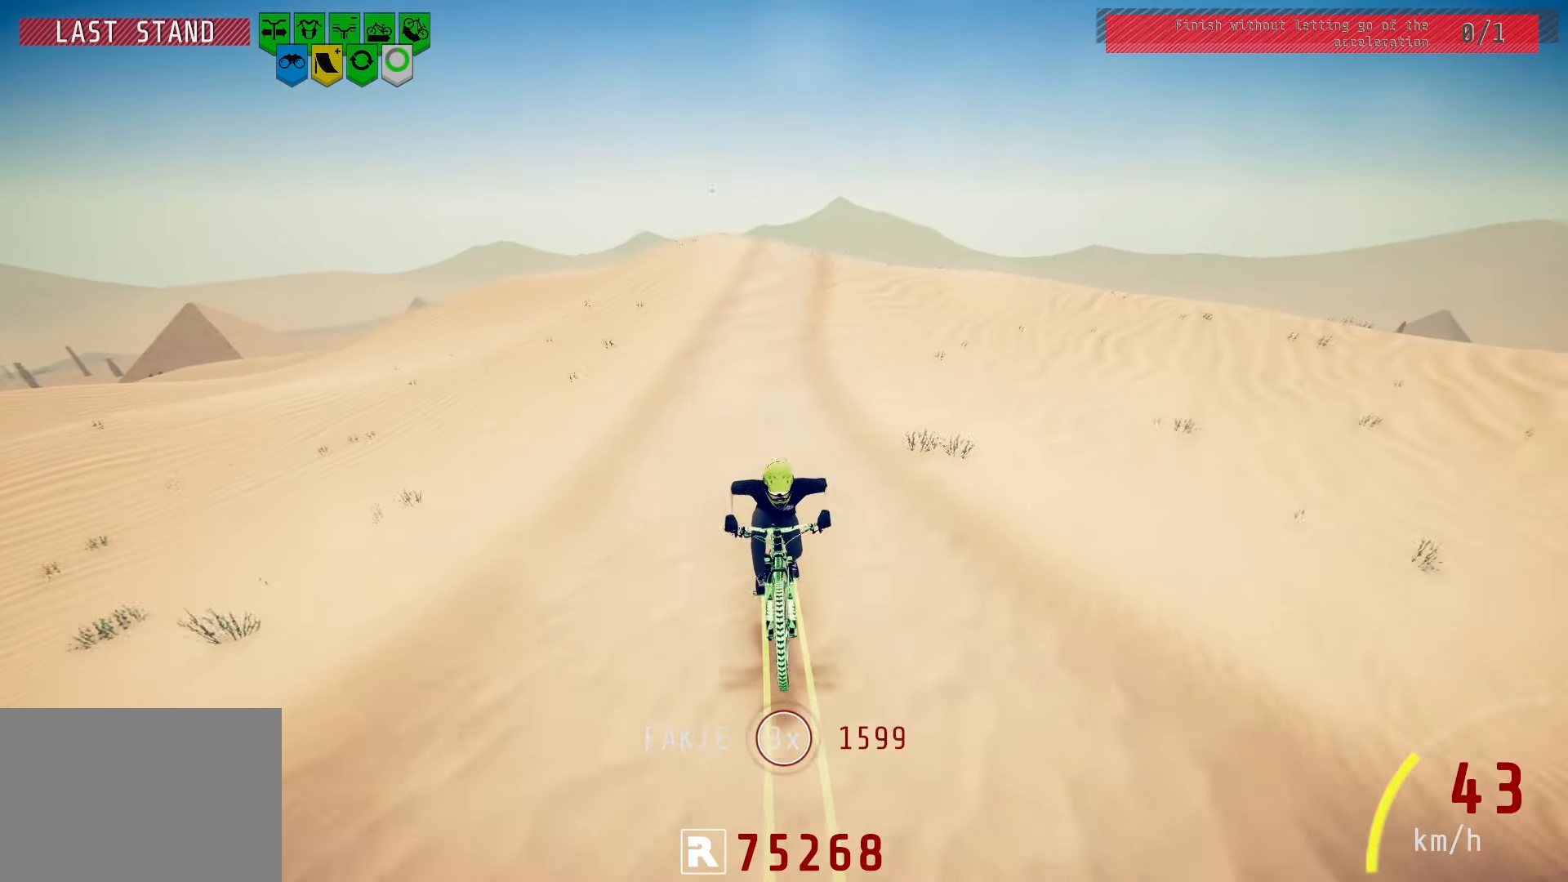
{"buttons": [], "left_stick": "center", "right_stick": "center", "events": [[217, "right_stick", "center"]]}
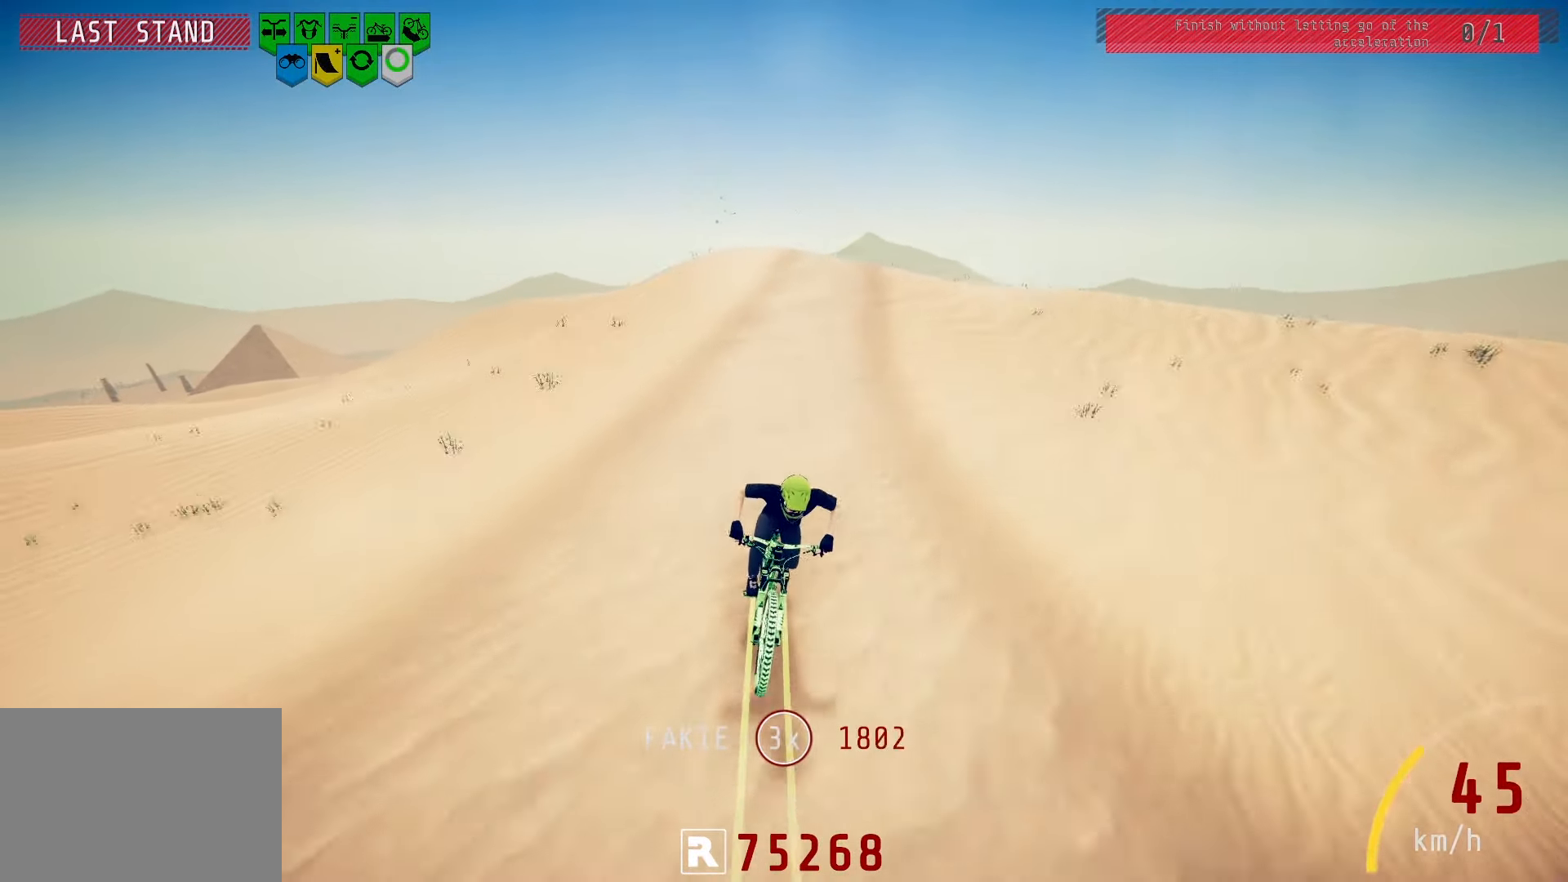
{"buttons": [], "left_stick": "center", "right_stick": "center", "events": [[267, "left_stick", "right"], [383, "left_stick", "center"]]}
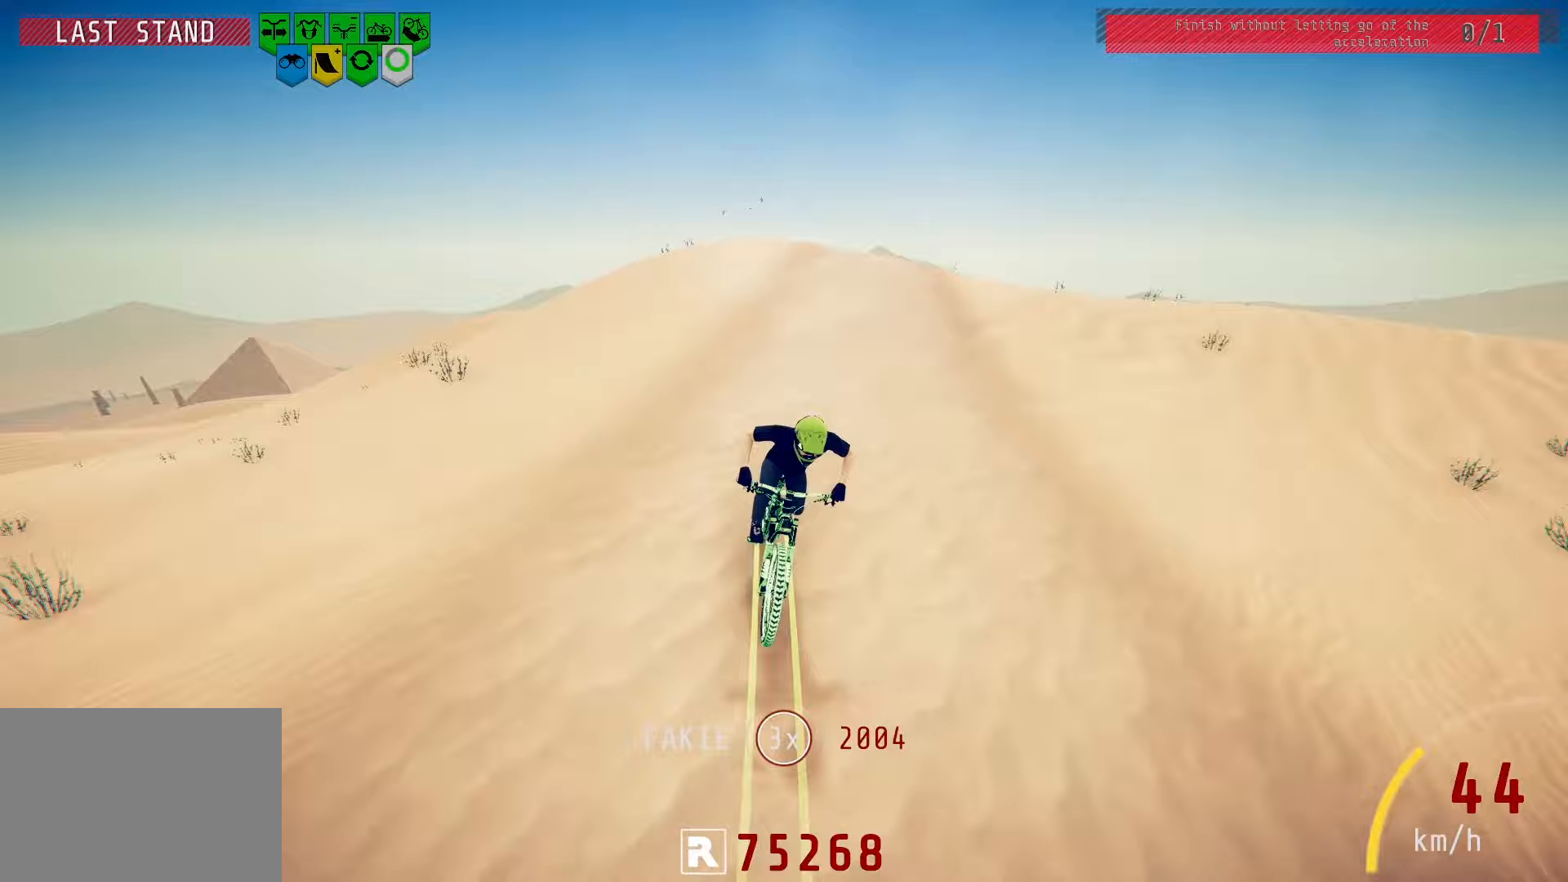
{"buttons": [], "left_stick": "center", "right_stick": "down", "events": [[350, "right_stick", "down"]]}
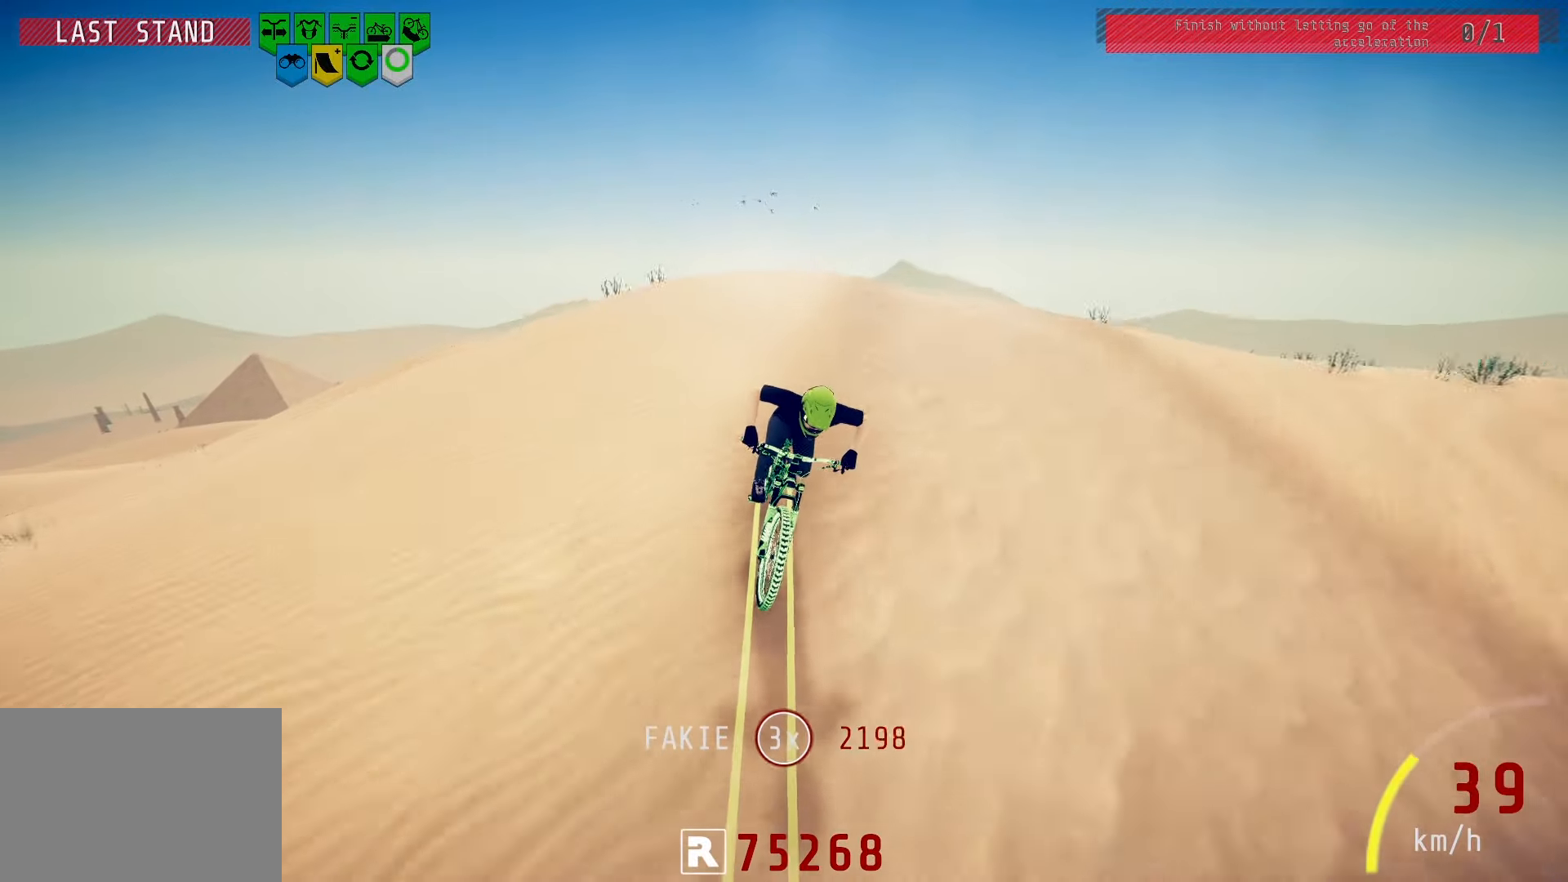
{"buttons": [], "left_stick": "center", "right_stick": "down", "events": []}
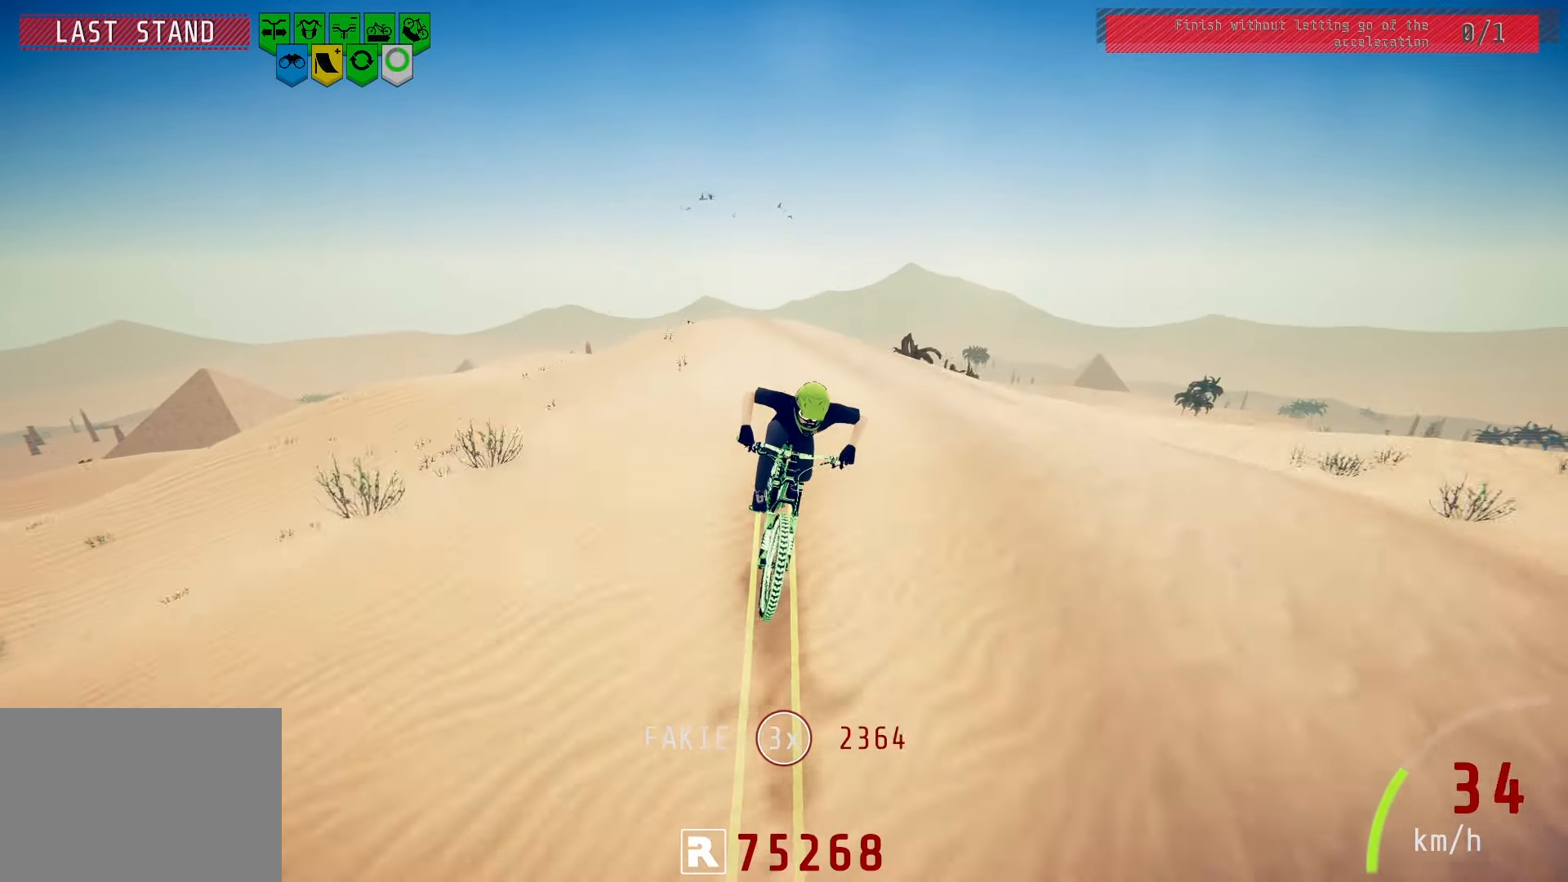
{"buttons": [], "left_stick": "right", "right_stick": "center", "events": [[133, "right_stick", "center"], [450, "left_stick", "right"]]}
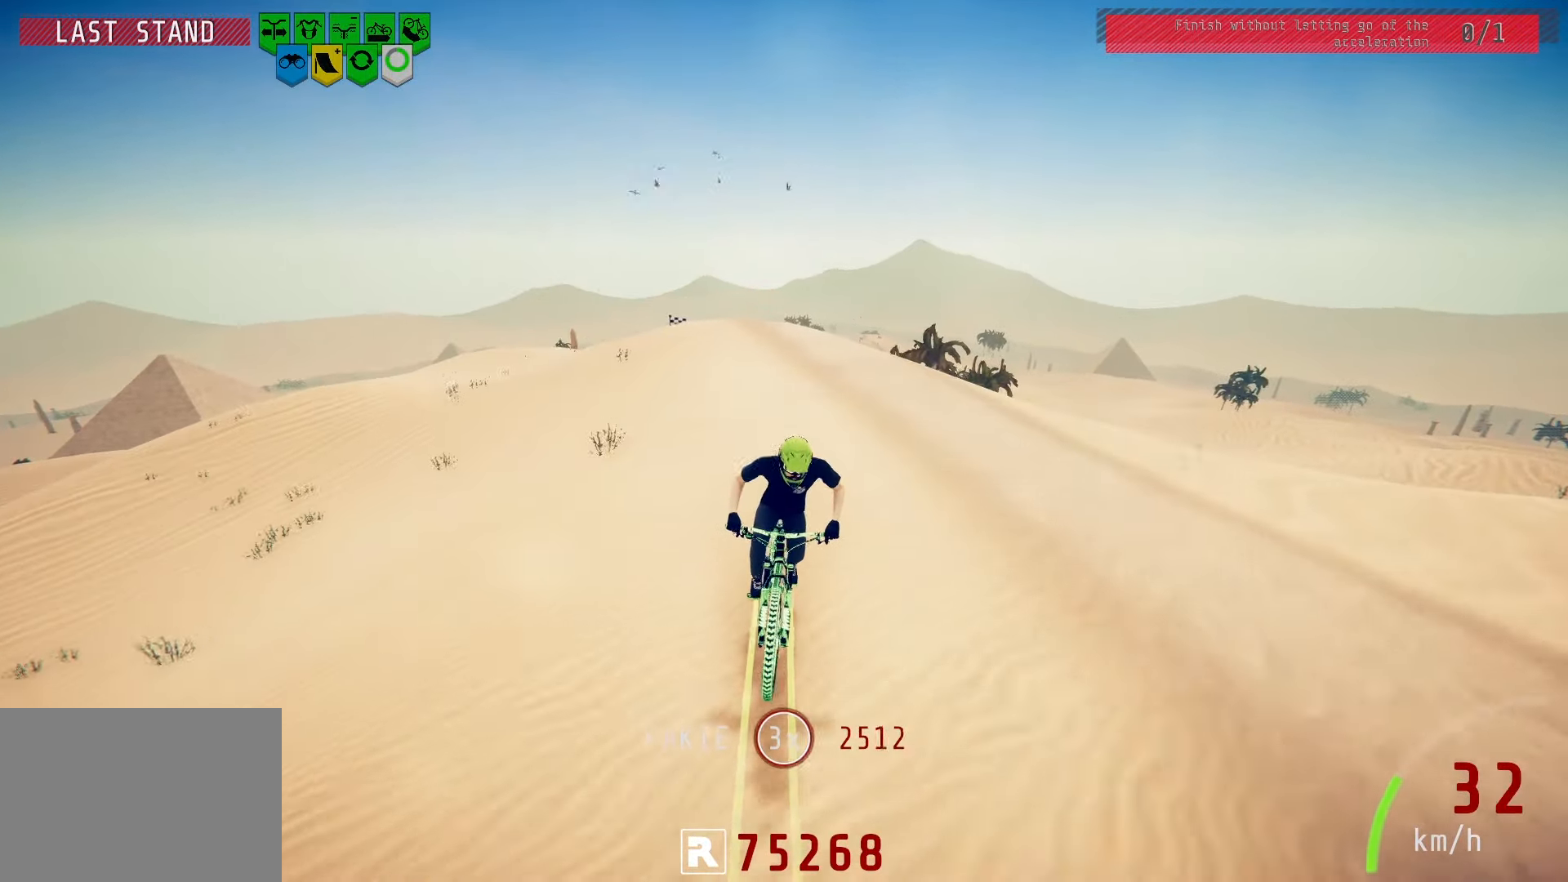
{"buttons": [], "left_stick": "center", "right_stick": "center", "events": [[83, "left_stick", "center"]]}
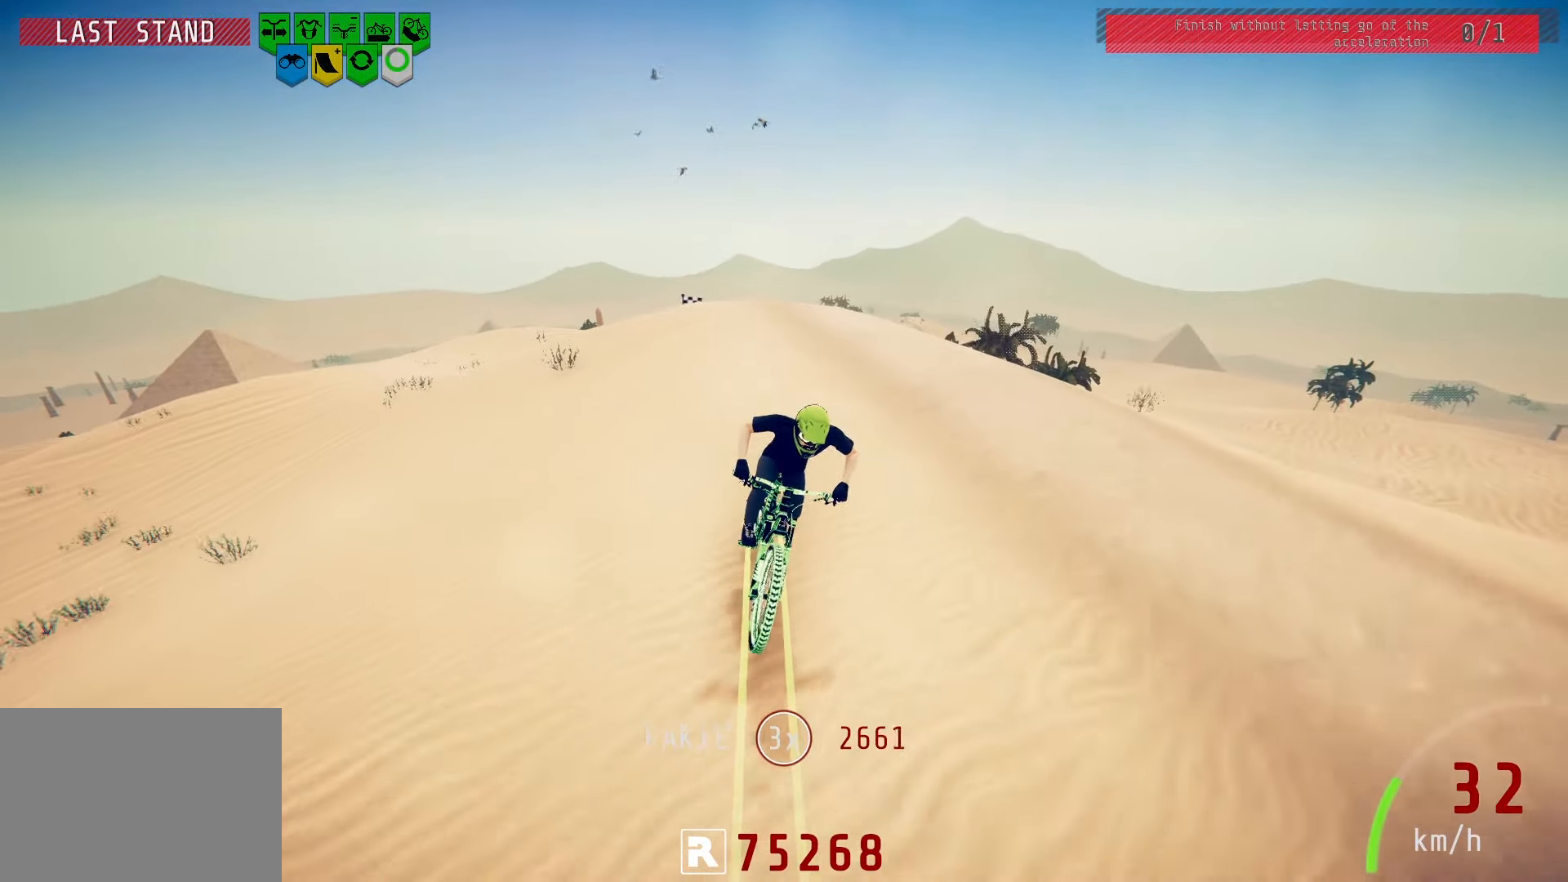
{"buttons": [], "left_stick": "center", "right_stick": "down", "events": [[483, "right_stick", "down"]]}
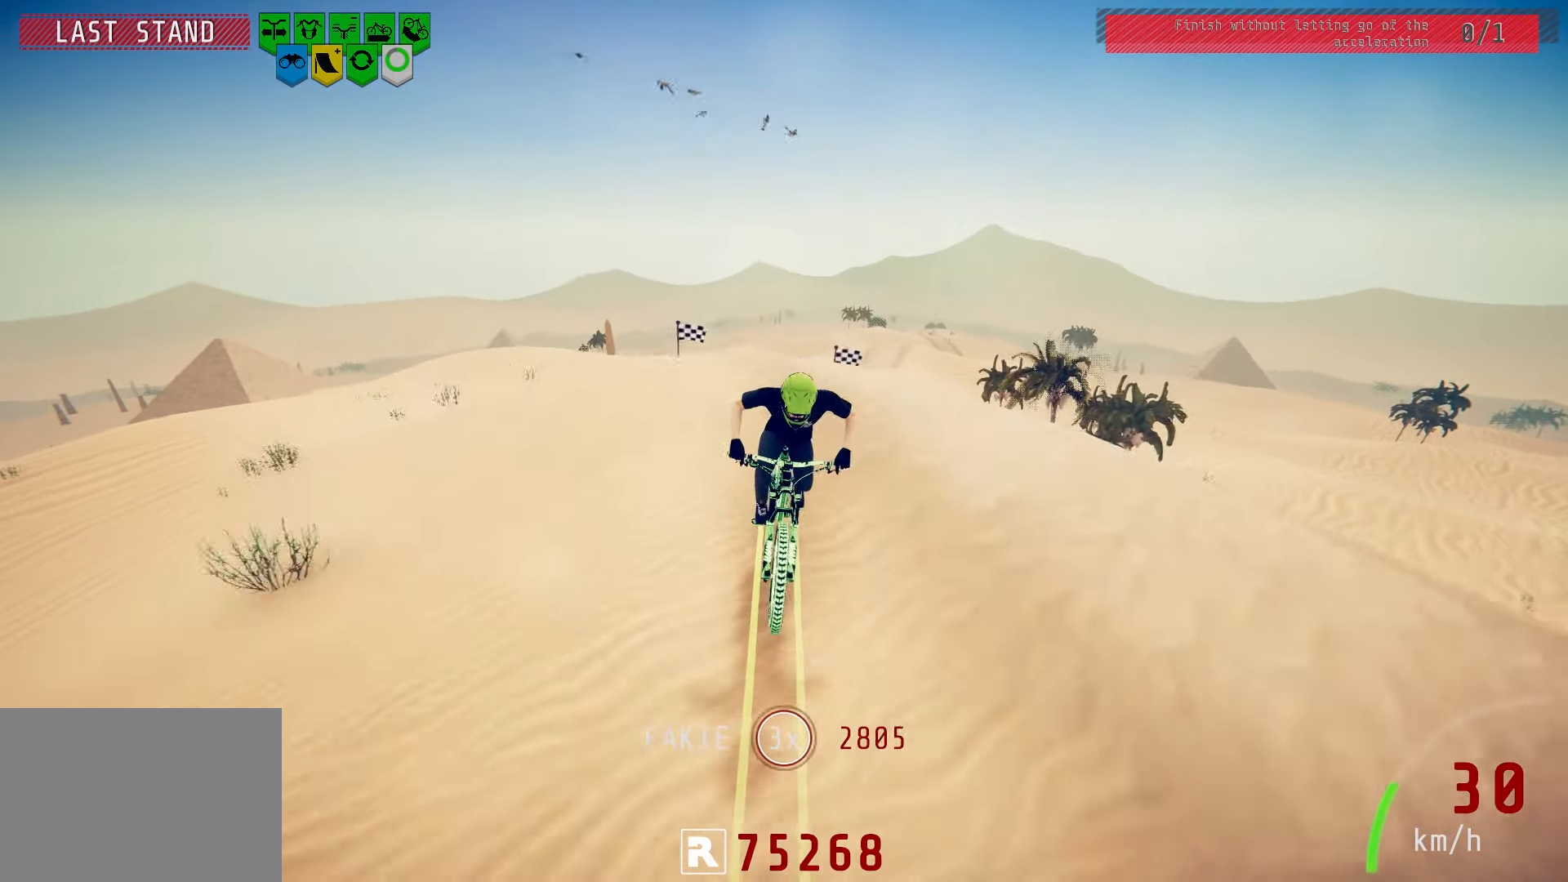
{"buttons": [], "left_stick": "center", "right_stick": "down", "events": [[300, "left_stick", "right"], [433, "left_stick", "center"]]}
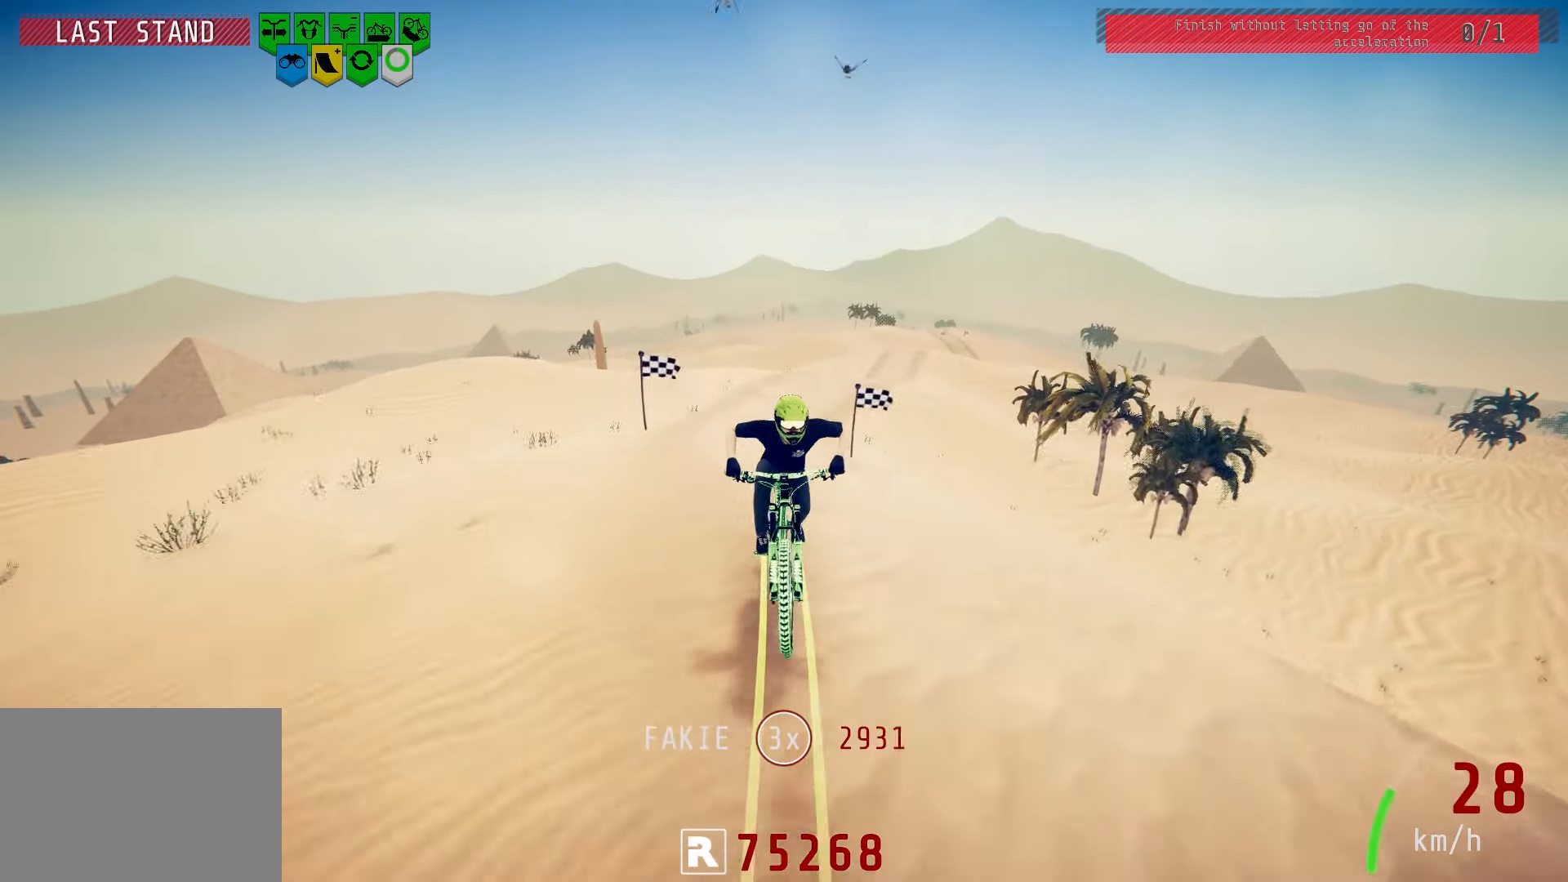
{"buttons": [], "left_stick": "center", "right_stick": "center", "events": [[83, "right_stick", "center"], [367, "left_stick", "left"], [483, "left_stick", "center"]]}
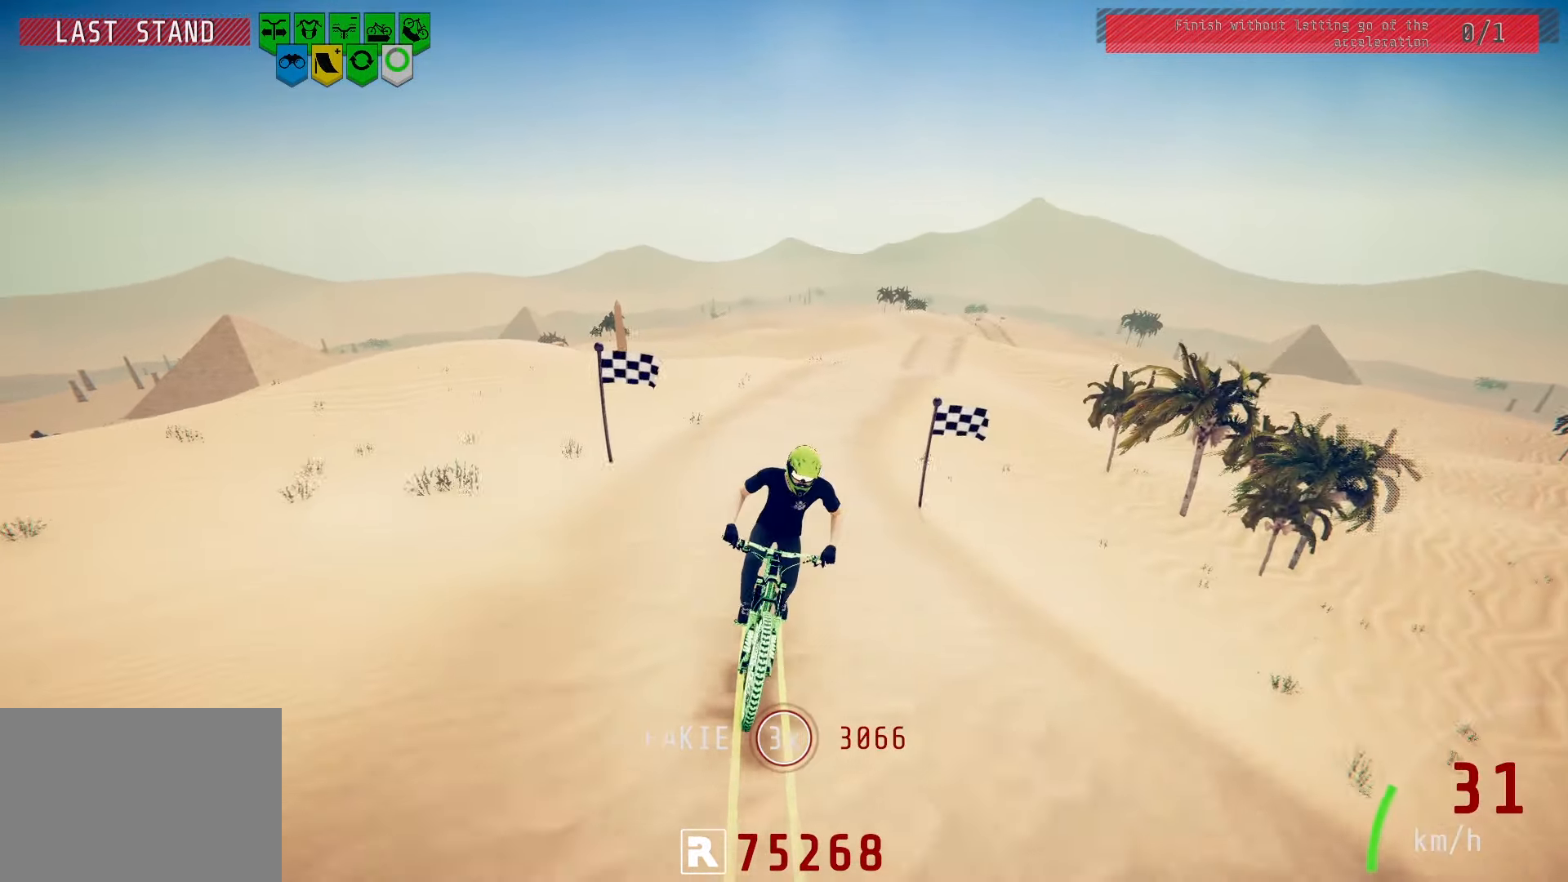
{"buttons": [], "left_stick": "center", "right_stick": "center", "events": [[133, "right_stick", "down-right"], [233, "right_stick", "center"], [350, "left_stick", "left"], [467, "left_stick", "center"]]}
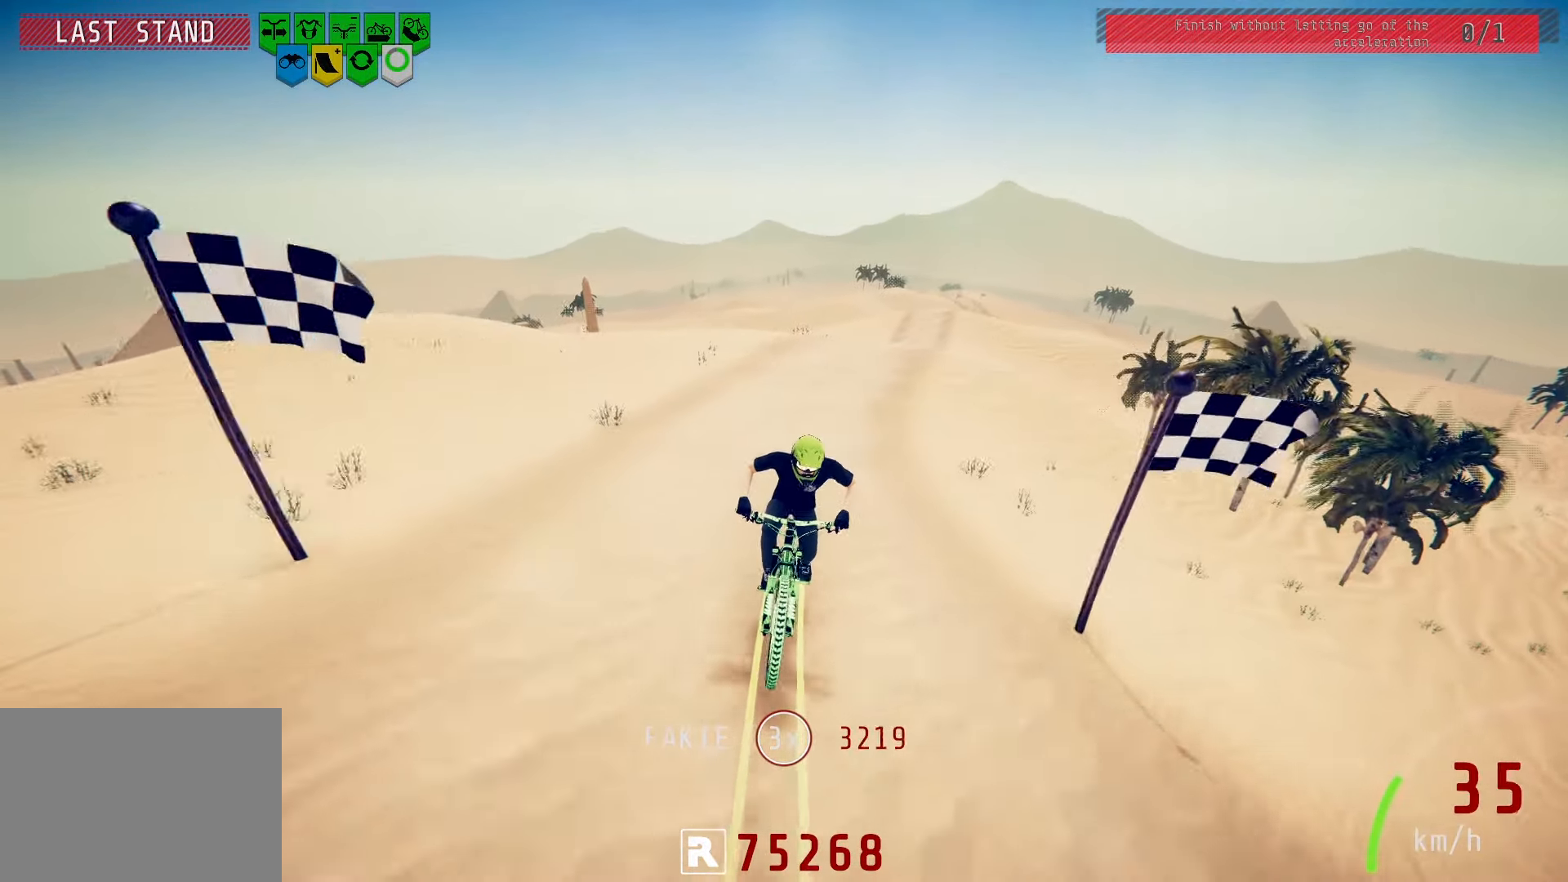
{"buttons": [], "left_stick": "center", "right_stick": "center", "events": [[300, "left_stick", "left"], [383, "left_stick", "center"]]}